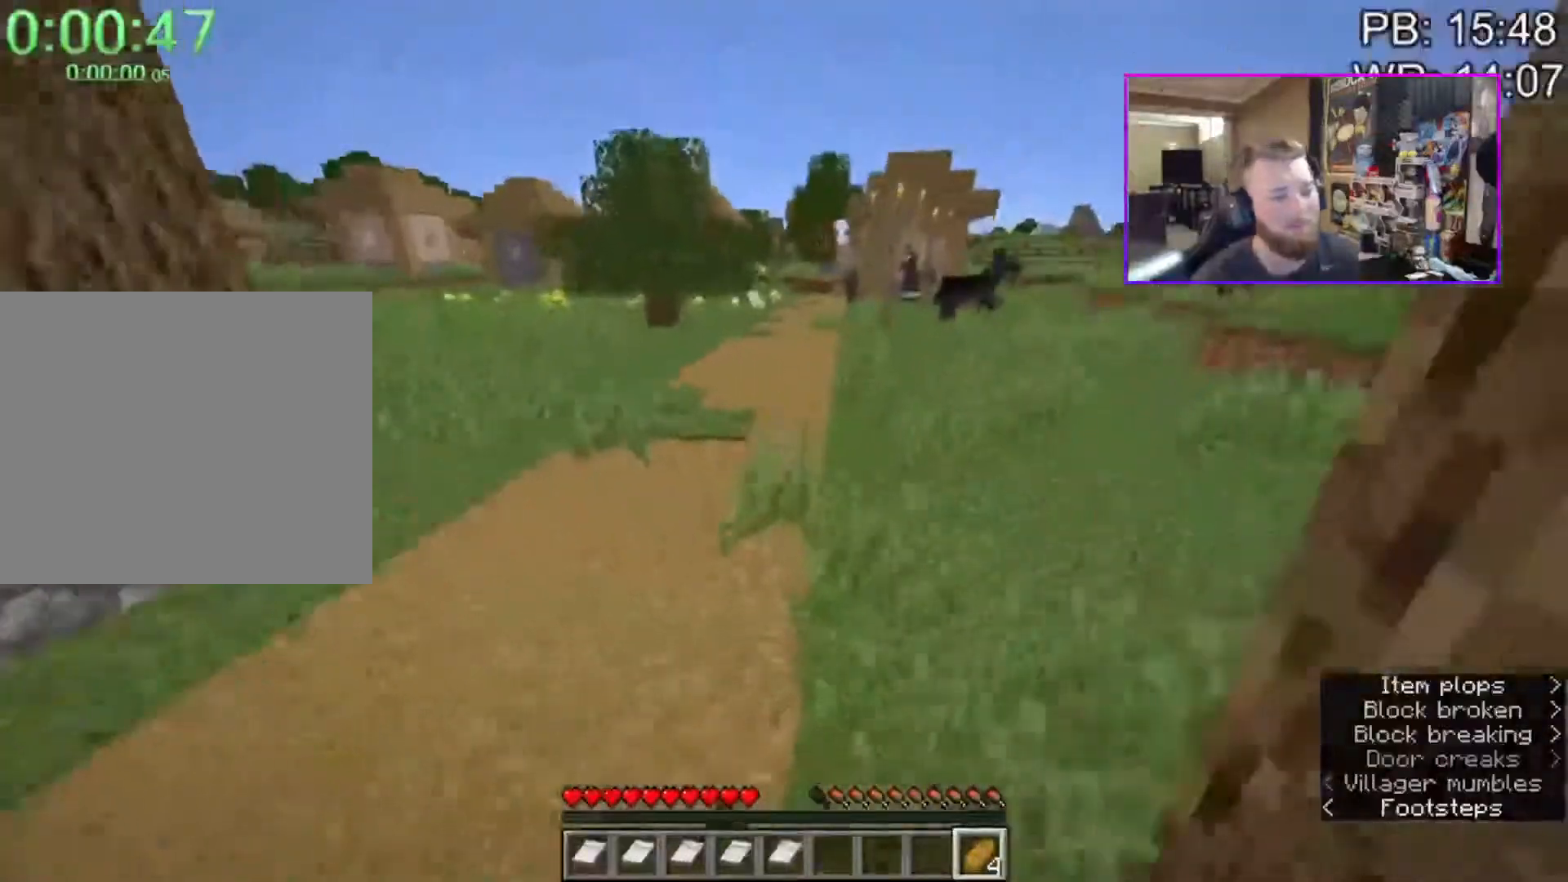
Gameplay with keyboard and mouse; each line is a JSON object with the keys and mouse buttons held at the frame after it. "events" lists presses ("down") and releases ("up") of "1", "2", "3", "4", "a", "c", "caps_lock", "ctrl", "d", "e", "f", "q", "r", "s", "shift", "space", "tab", "w", "x", "z", "mouse_left", "mouse_middle", "mouse_right", "mouse_mb4", "mouse_mb5", "mouse_wheel_up" and "mouse_wheel_down" between this image and that frame as [ms after this image, input, new state], when the widget could be followed in between. "mouse_left", "mouse_middle", "mouse_right", "mouse_mb4", "mouse_mb5", "mouse_wheel_up", "mouse_wheel_down" = the "left", "middle", "right", "mb4", "mb5", "wheel_up", "wheel_down" buttons of the "mouse" list. No other keys are recorded. Fast repeated clicks can show as one long hold. Mouse movement is not recorded.
{"keys": ["d", "shift", "space", "w"], "mouse": [], "events": [[100, "mouse_mb4", "down"], [283, "mouse_mb4", "up"], [500, "d", "down"]]}
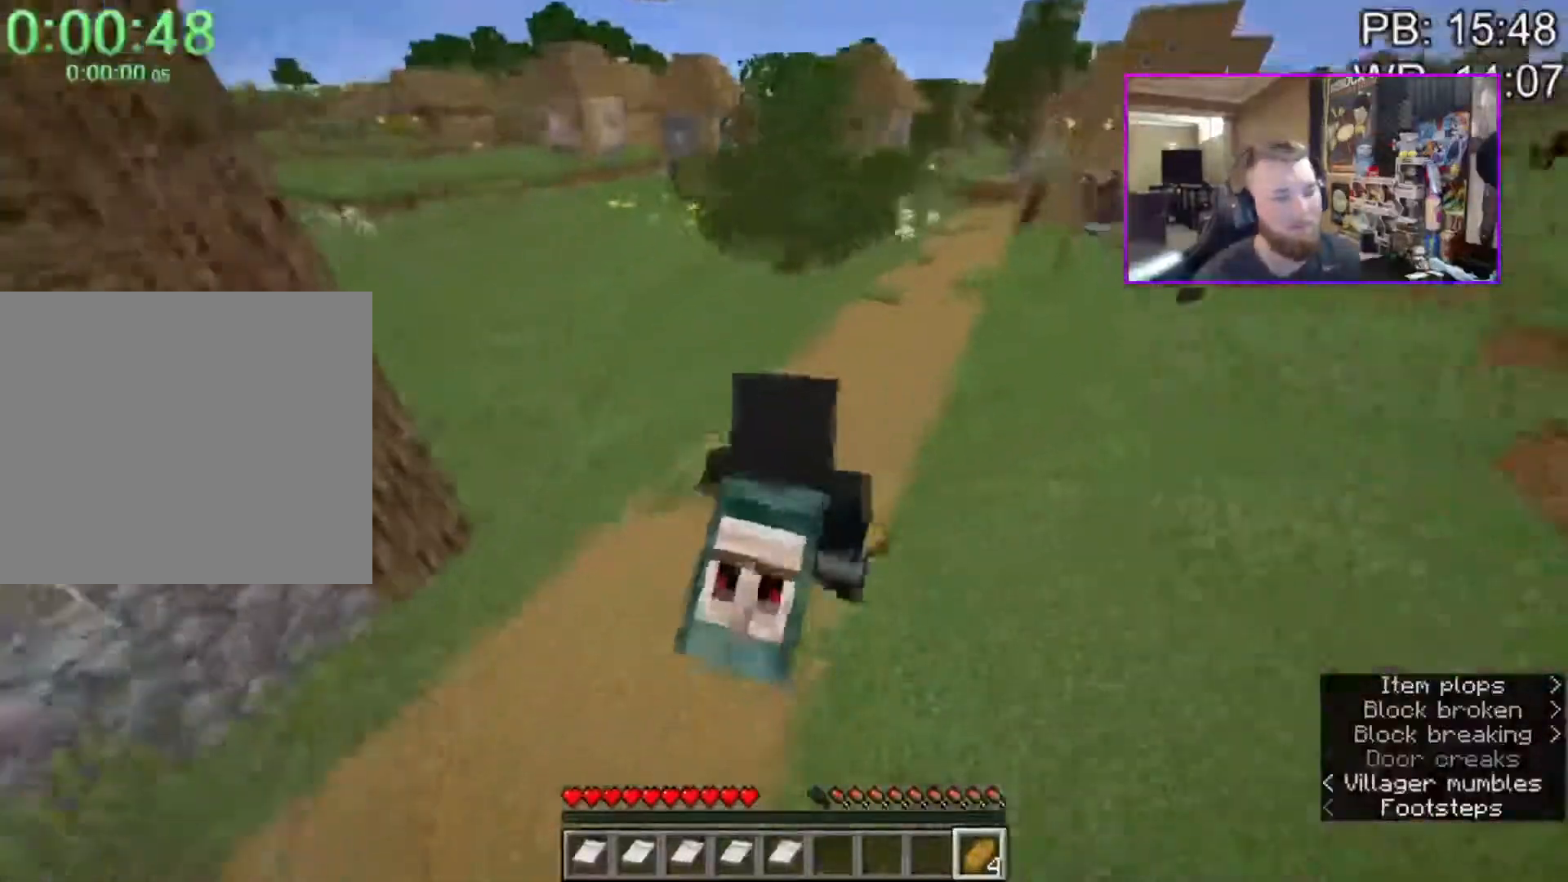
{"keys": ["d", "shift", "space", "w"], "mouse": [], "events": []}
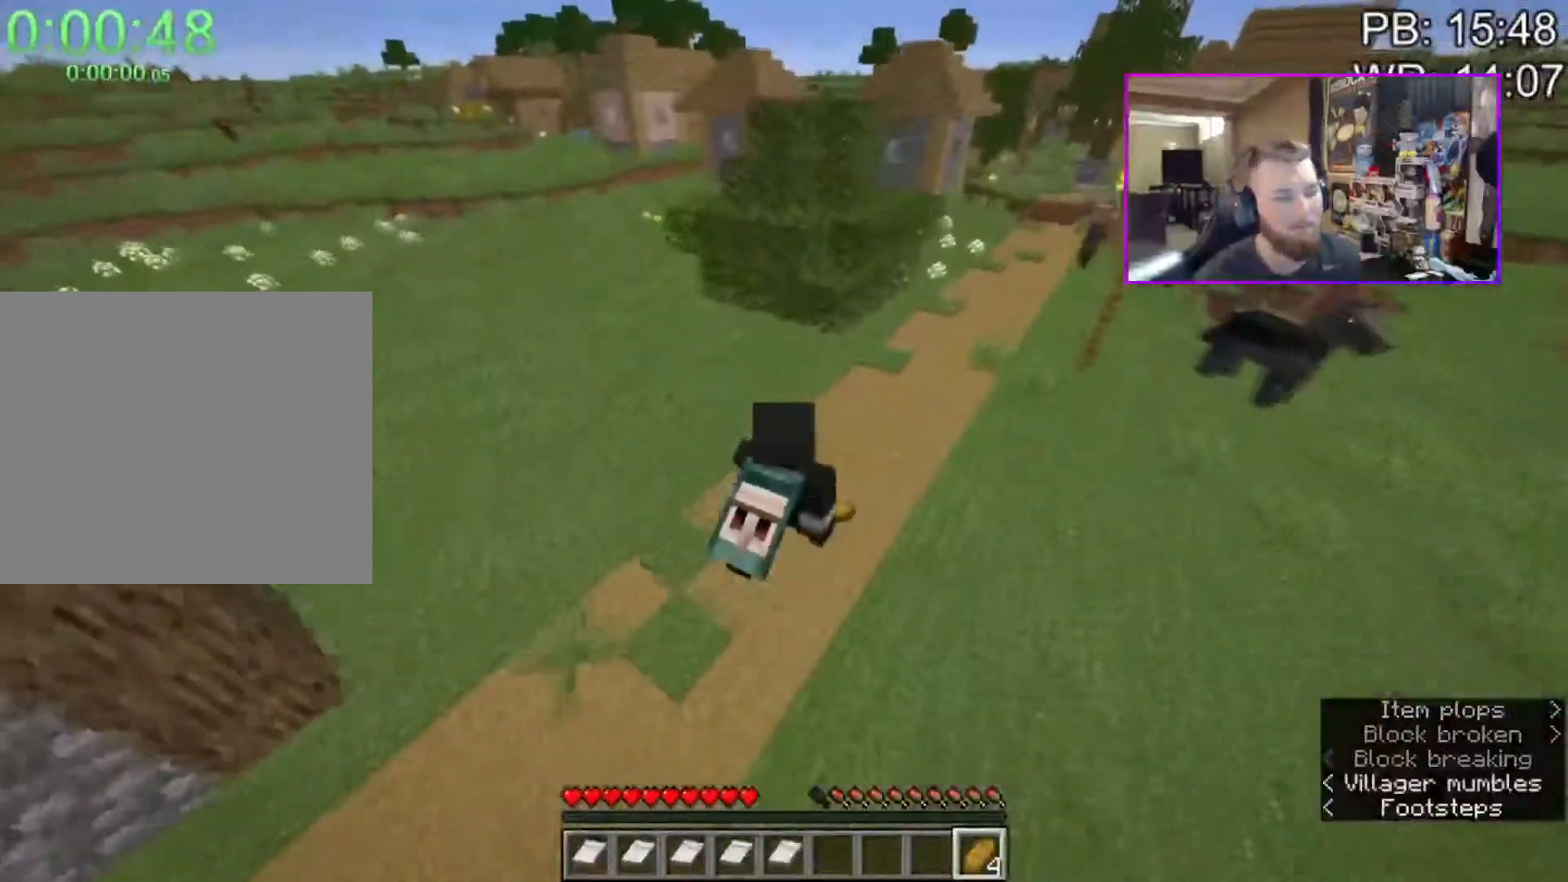
{"keys": ["a", "shift", "w"], "mouse": [], "events": [[417, "d", "up"], [450, "a", "down"], [450, "space", "up"]]}
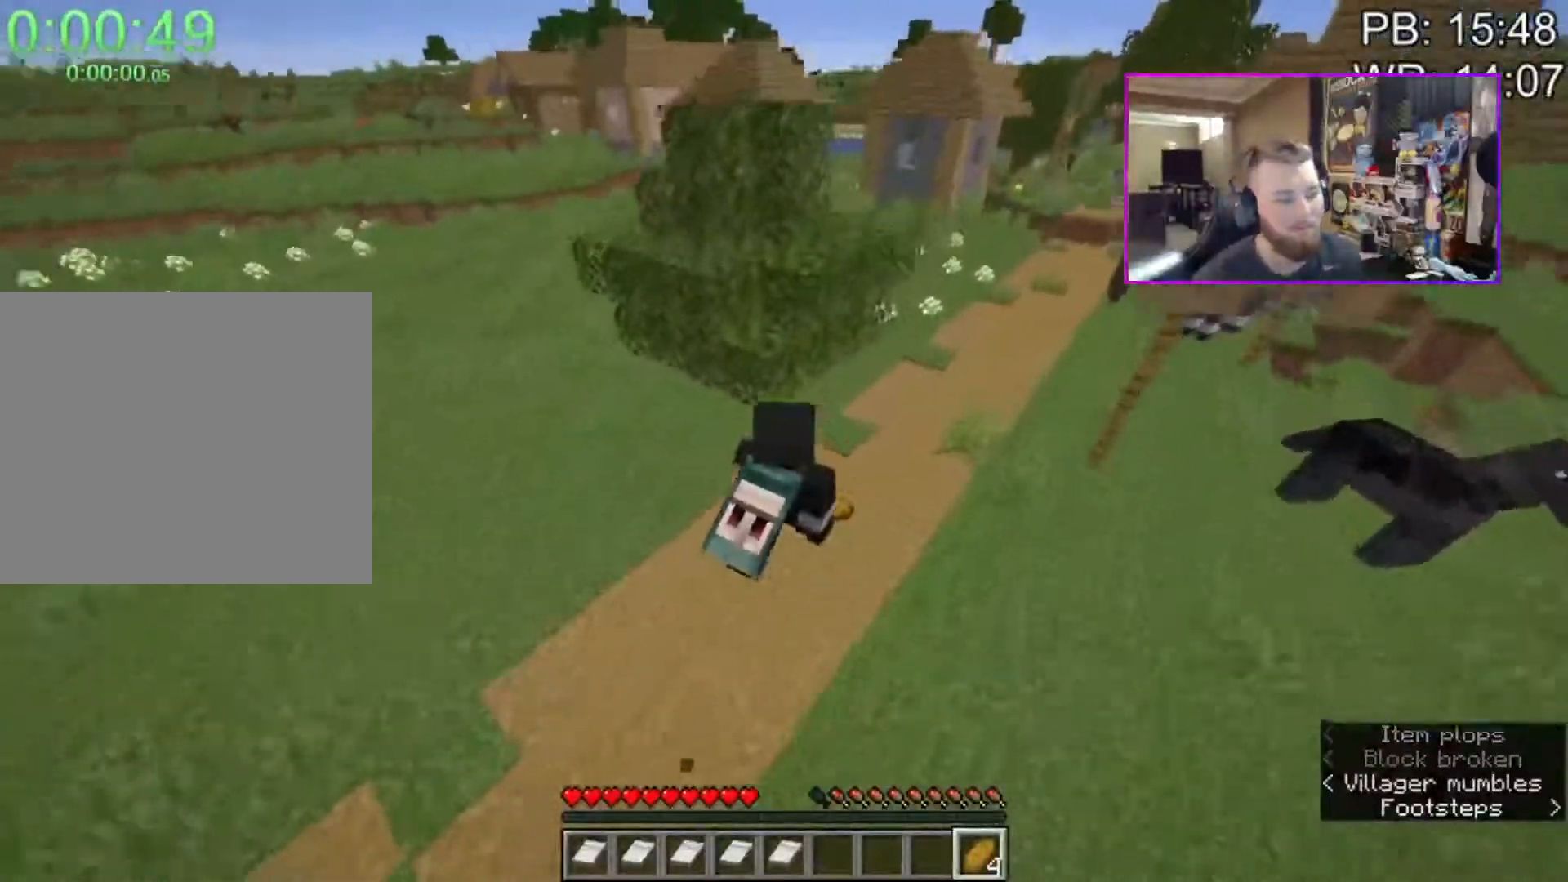
{"keys": ["a", "shift", "w"], "mouse": [], "events": []}
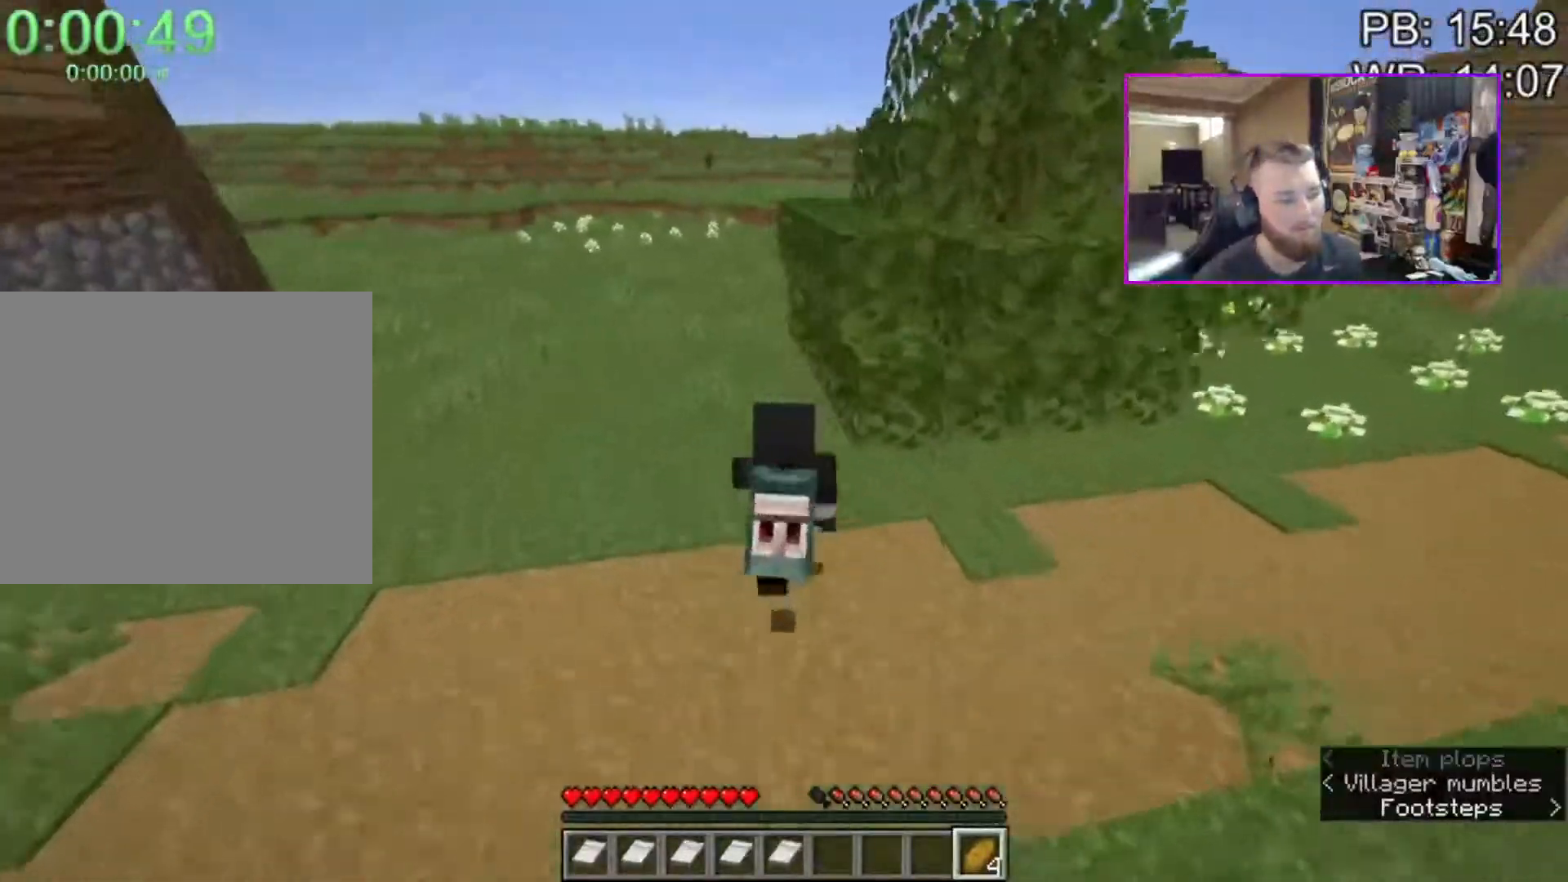
{"keys": ["shift", "space", "w"], "mouse": [], "events": [[17, "space", "down"], [150, "a", "up"]]}
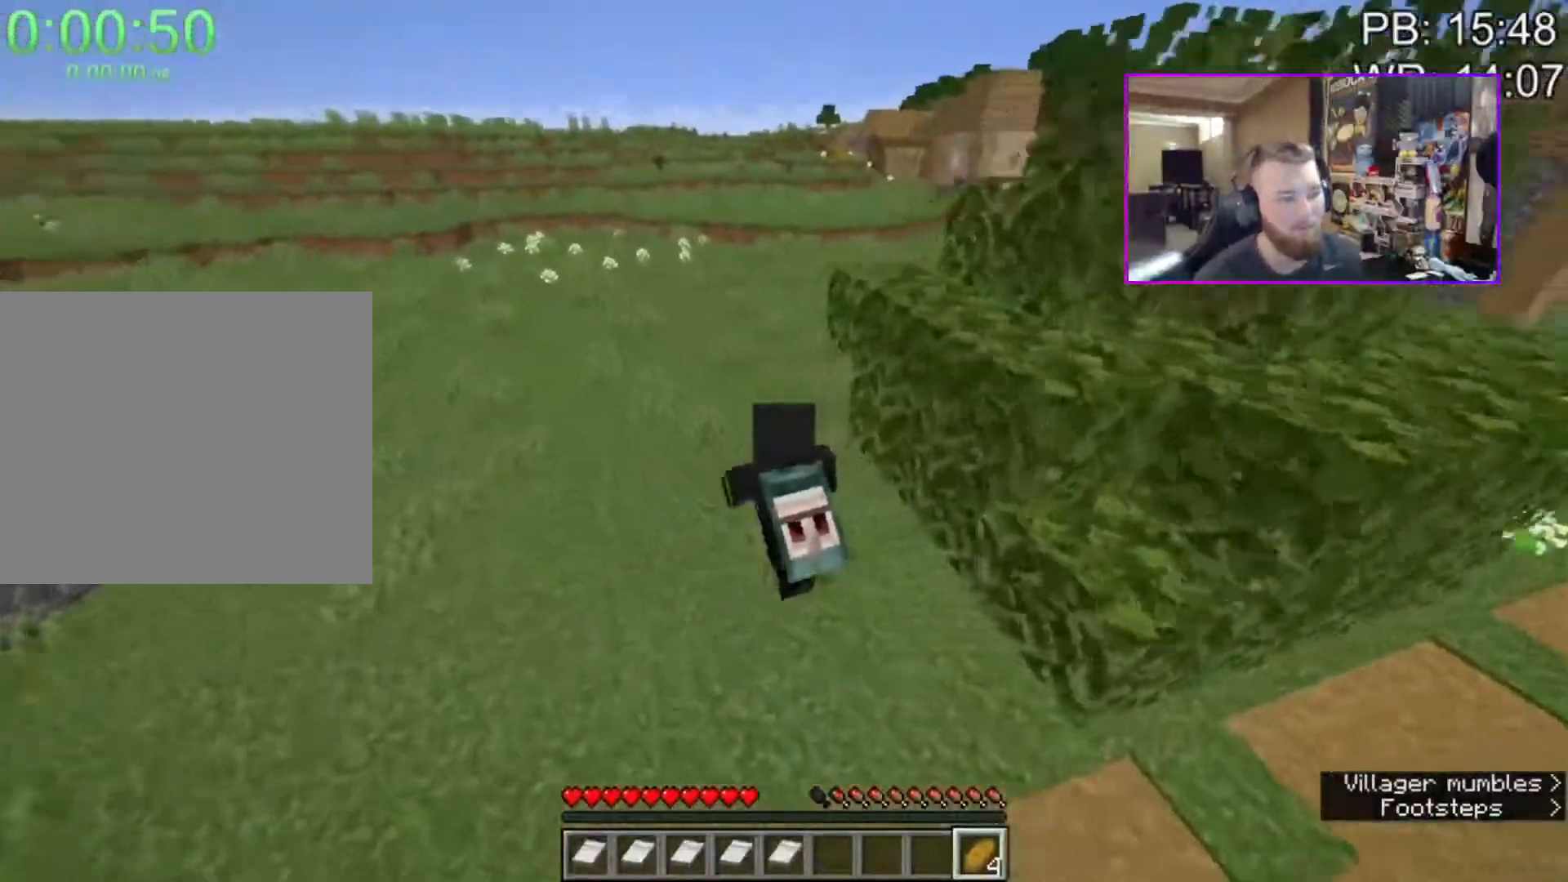
{"keys": ["shift", "space", "w"], "mouse": [], "events": []}
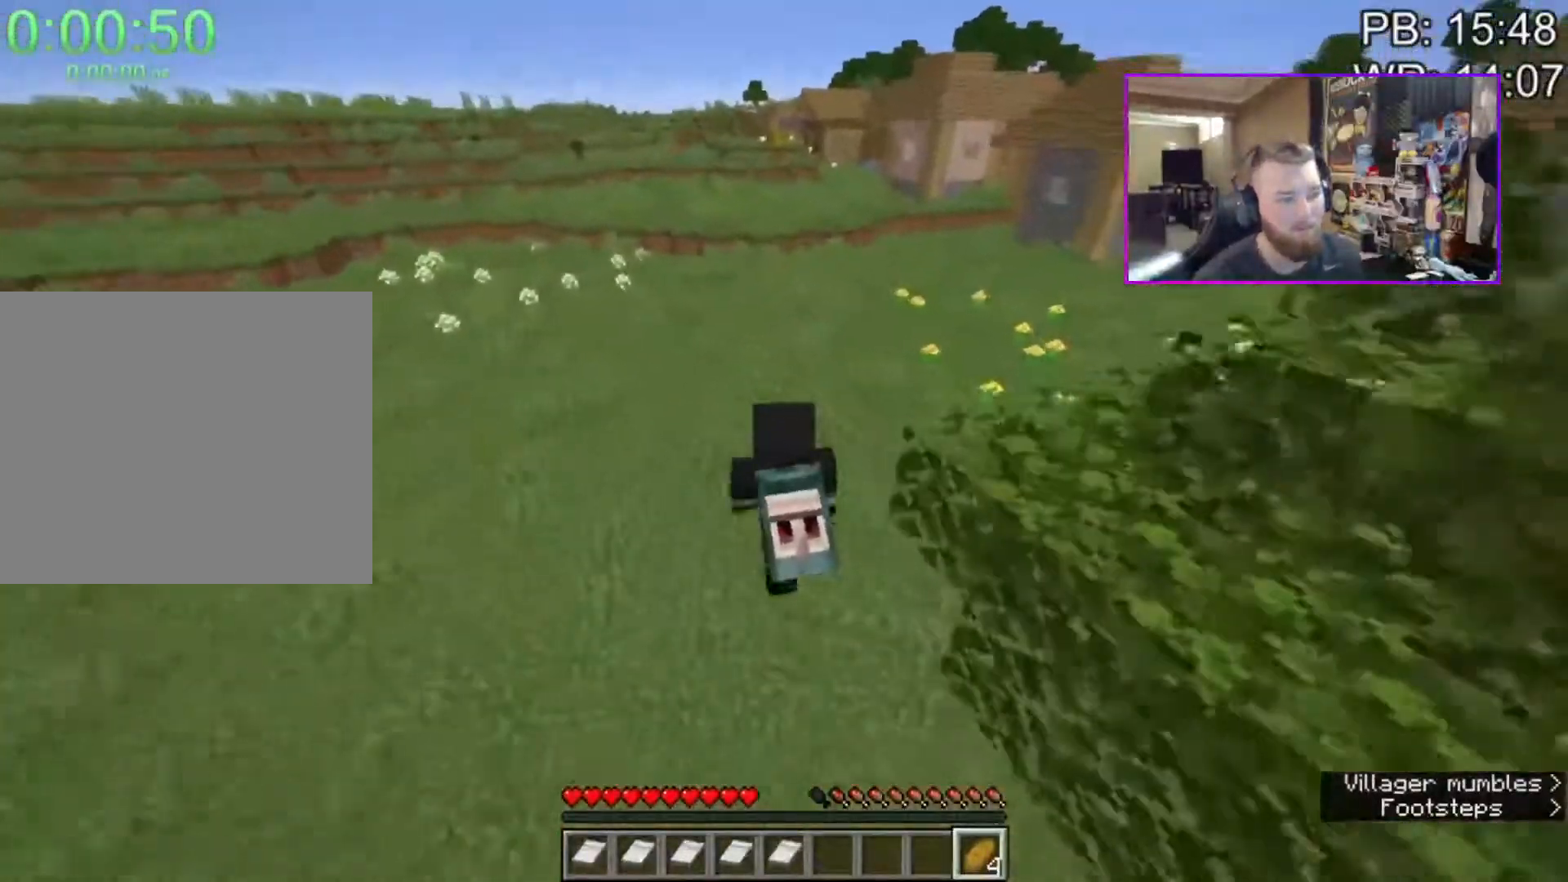
{"keys": ["shift", "space", "w"], "mouse": [], "events": []}
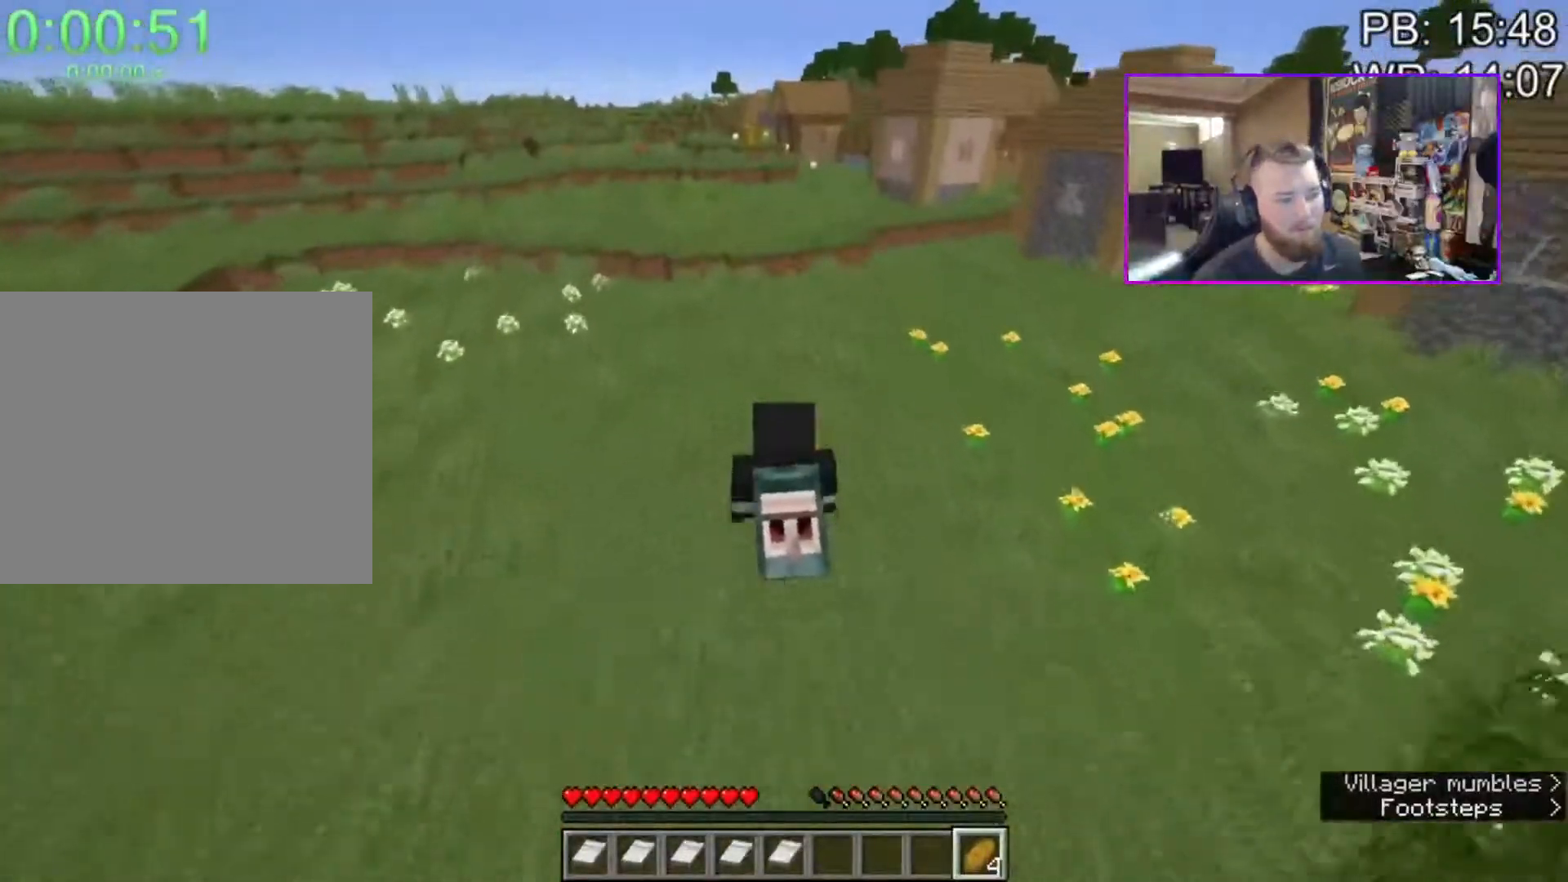
{"keys": ["shift", "space", "w"], "mouse": [], "events": []}
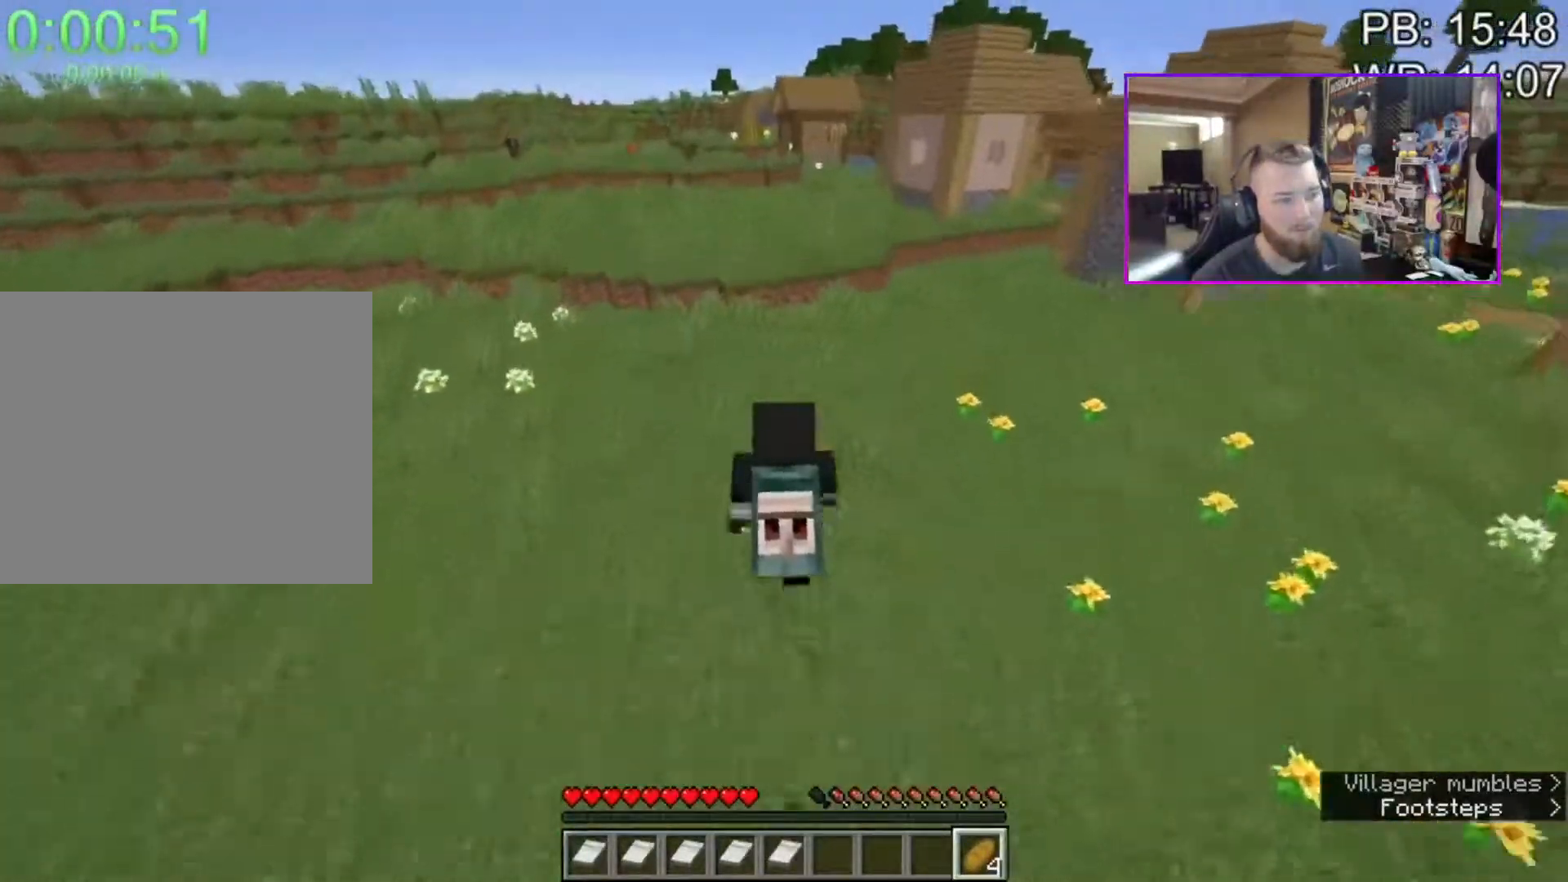
{"keys": ["shift", "space", "w"], "mouse": [], "events": []}
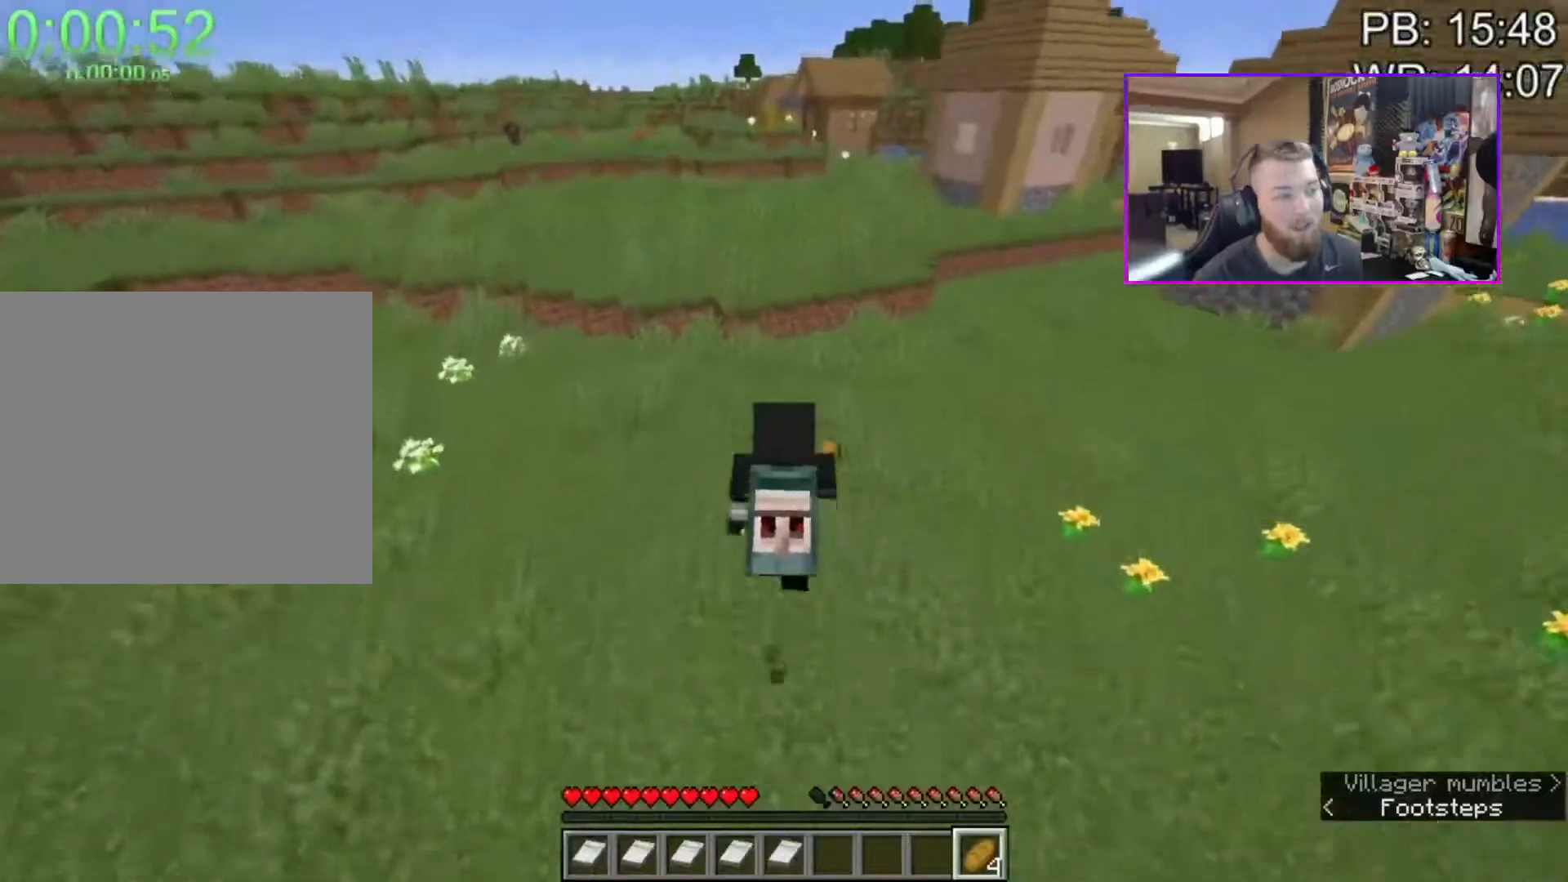
{"keys": ["shift", "w"], "mouse": [], "events": [[417, "space", "up"]]}
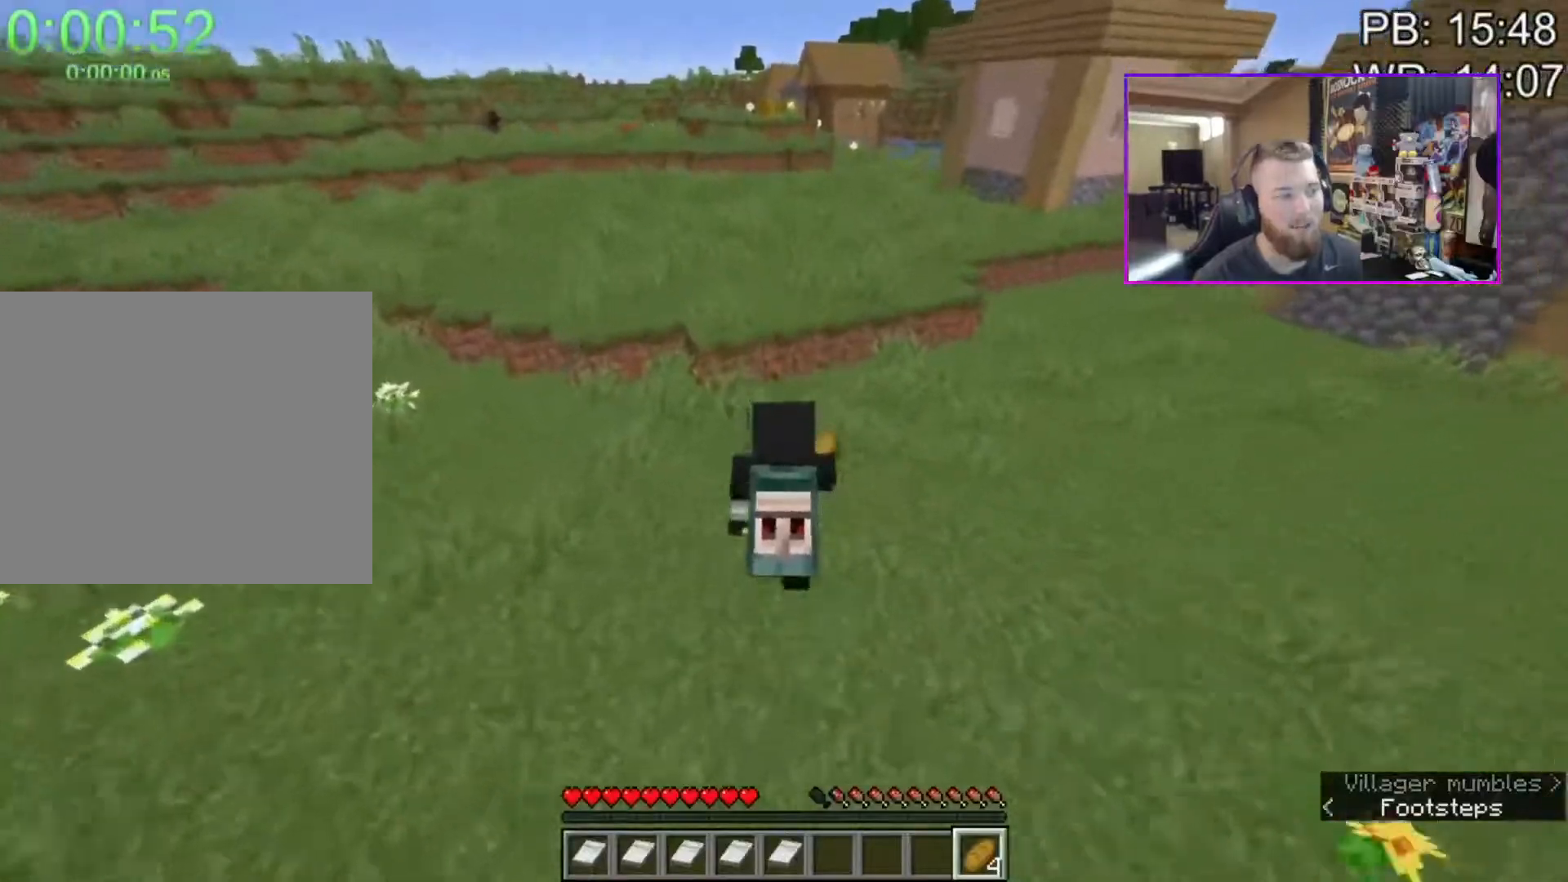
{"keys": ["shift", "space", "w"], "mouse": [], "events": [[300, "space", "down"]]}
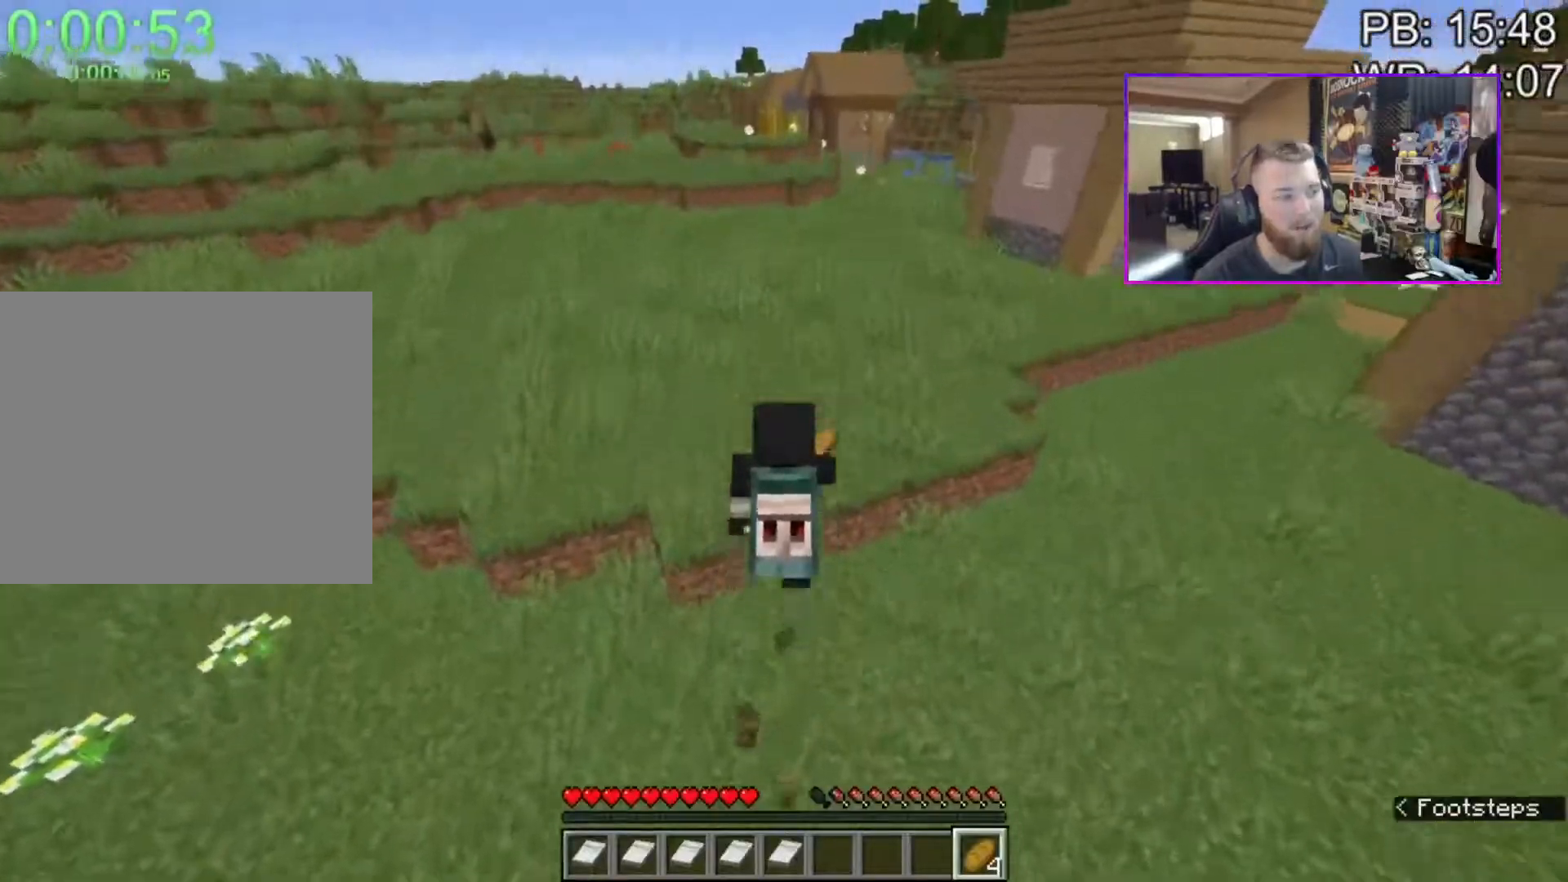
{"keys": ["shift", "space", "w"], "mouse": [], "events": [[33, "space", "up"], [167, "space", "down"]]}
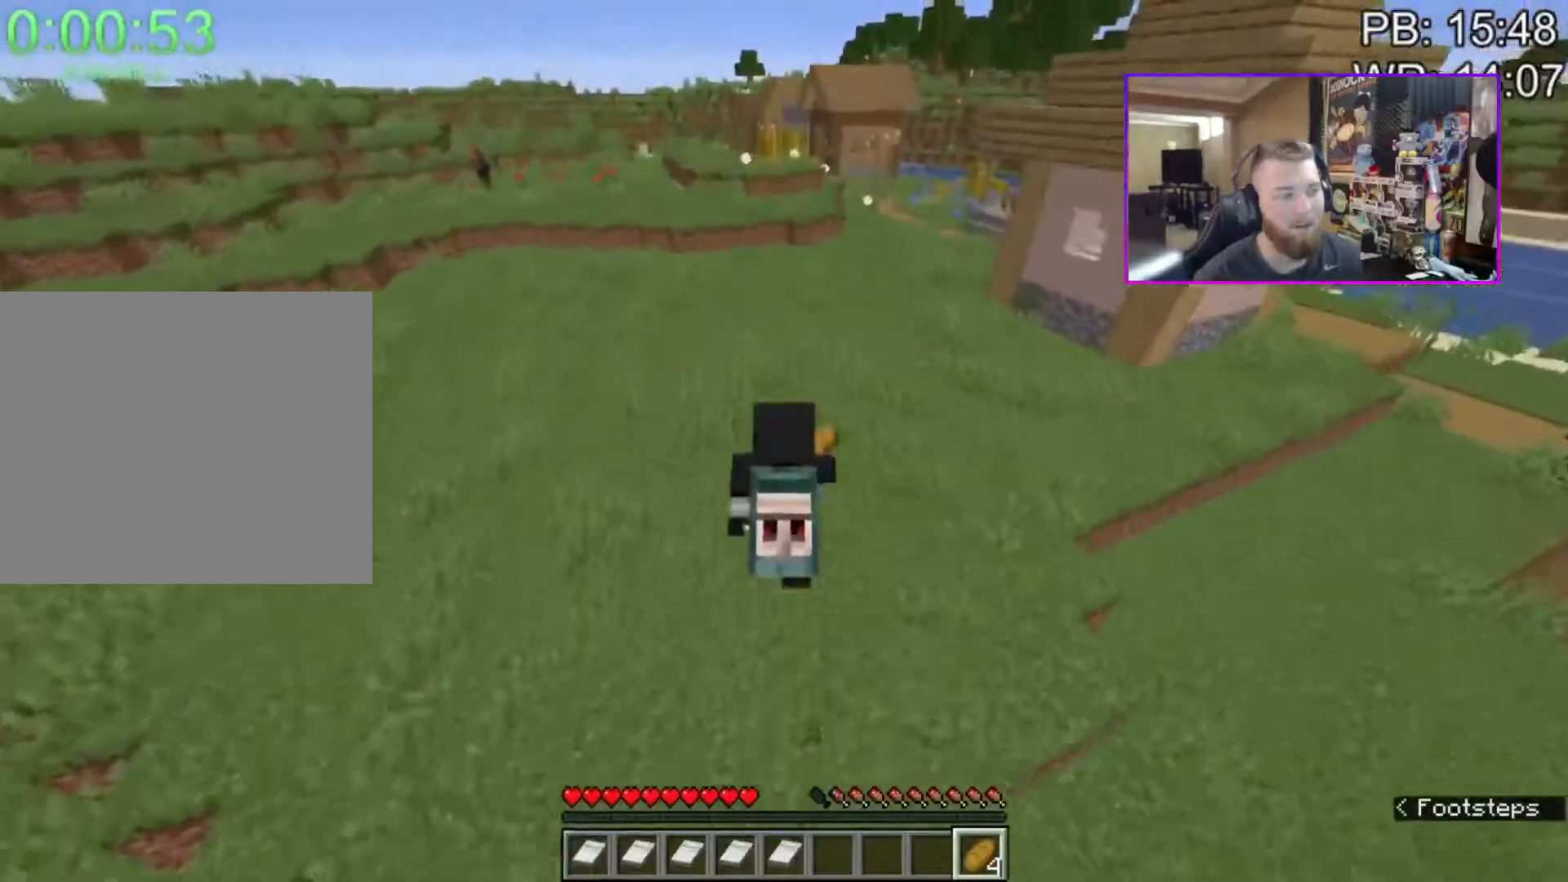
{"keys": ["shift", "space", "w"], "mouse": [], "events": []}
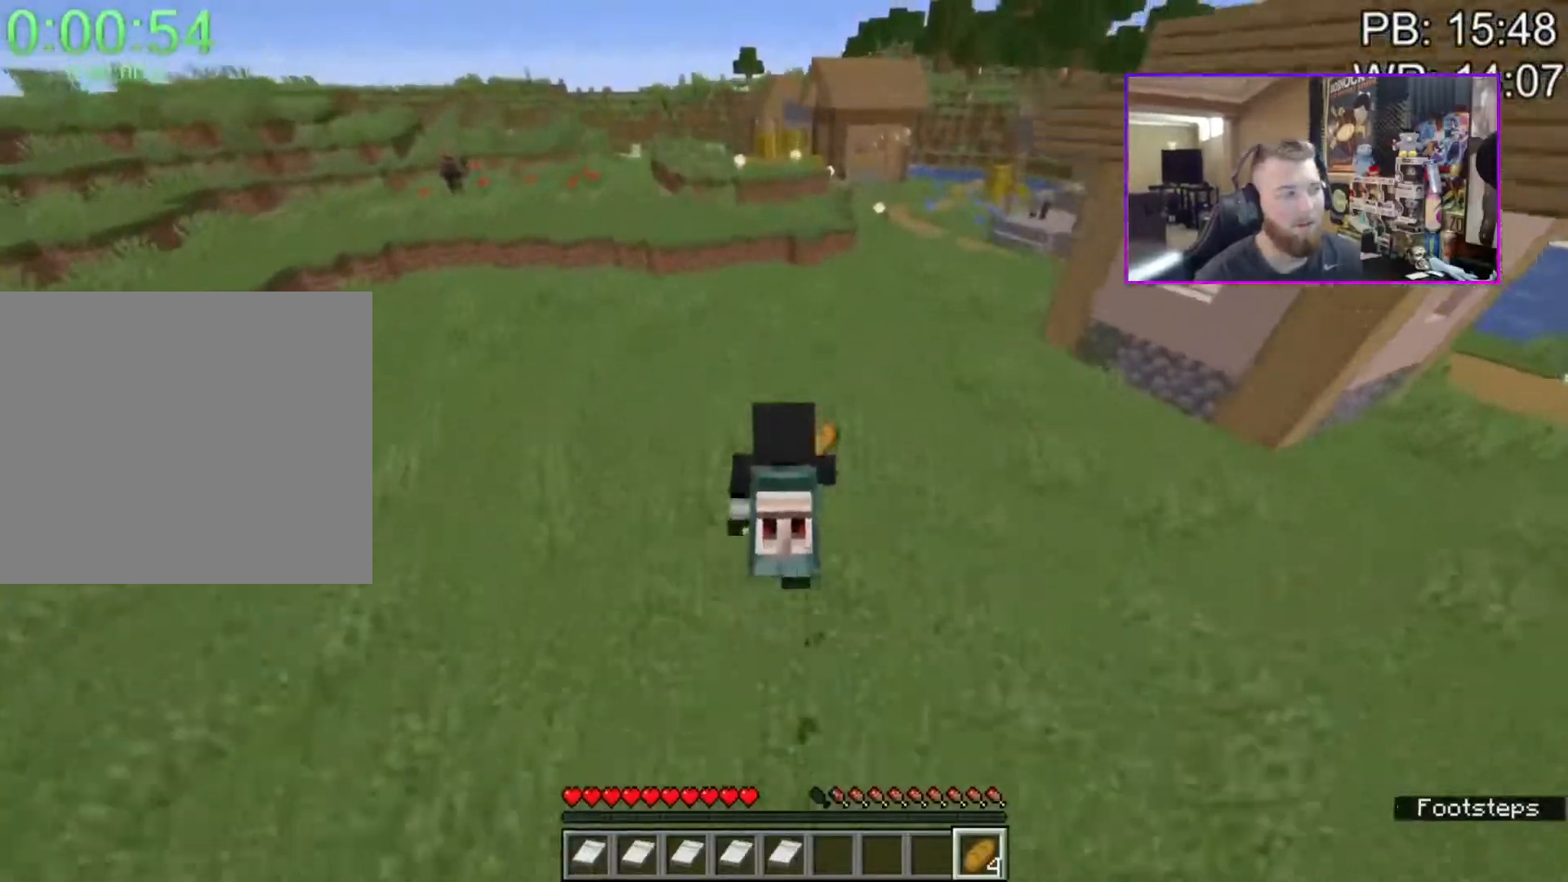
{"keys": ["shift", "space", "w"], "mouse": [], "events": []}
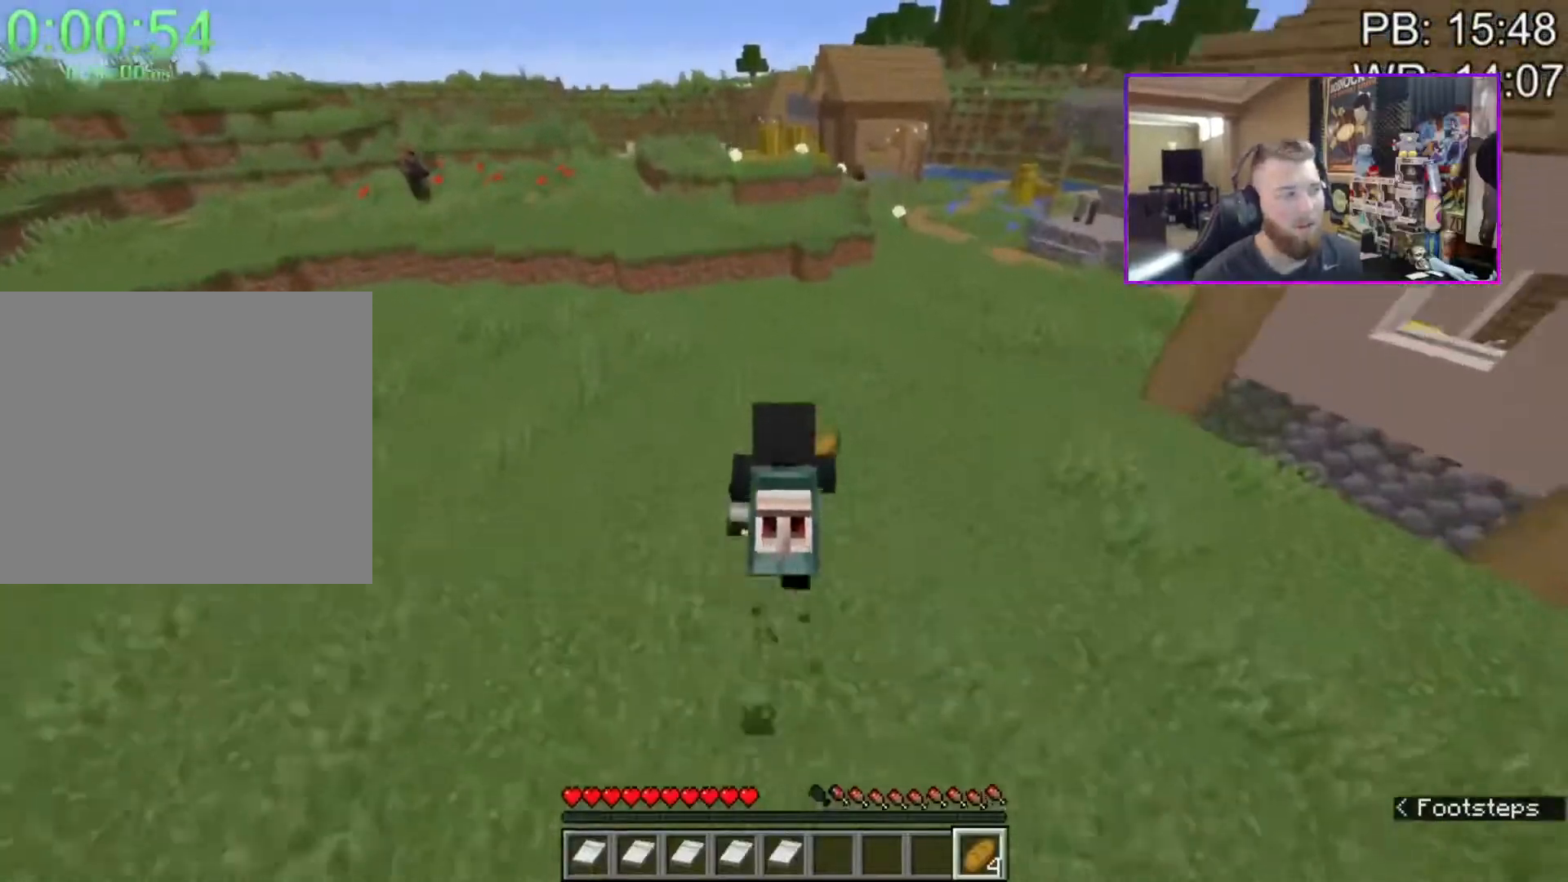
{"keys": ["shift", "space", "w"], "mouse": [], "events": []}
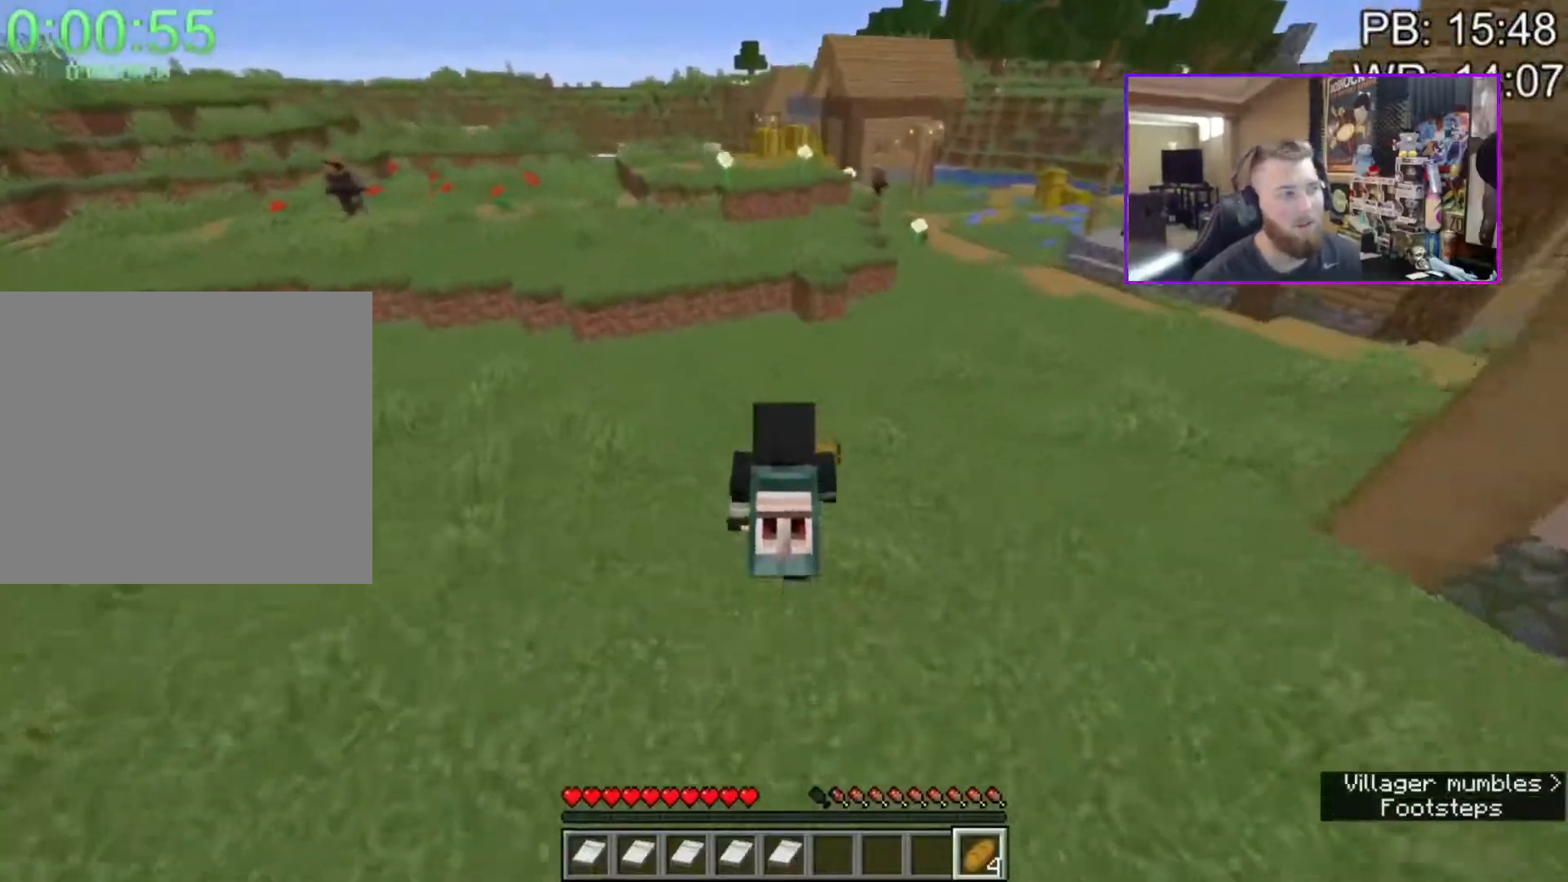
{"keys": ["a", "shift", "w"], "mouse": [], "events": [[433, "a", "down"], [433, "space", "up"]]}
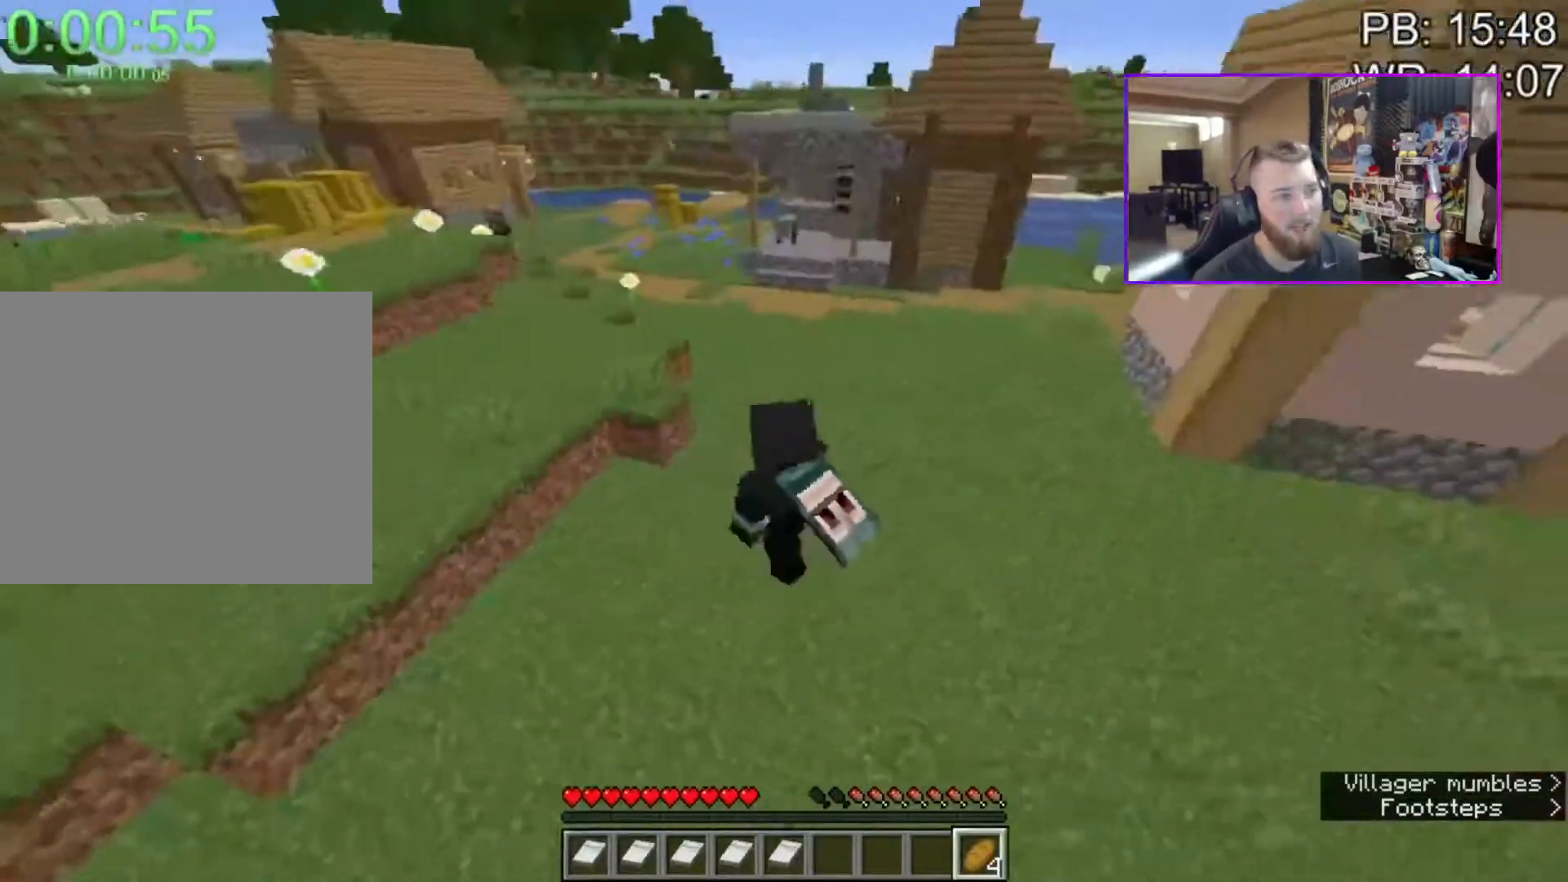
{"keys": ["a", "shift", "space", "w"], "mouse": [], "events": [[250, "space", "down"]]}
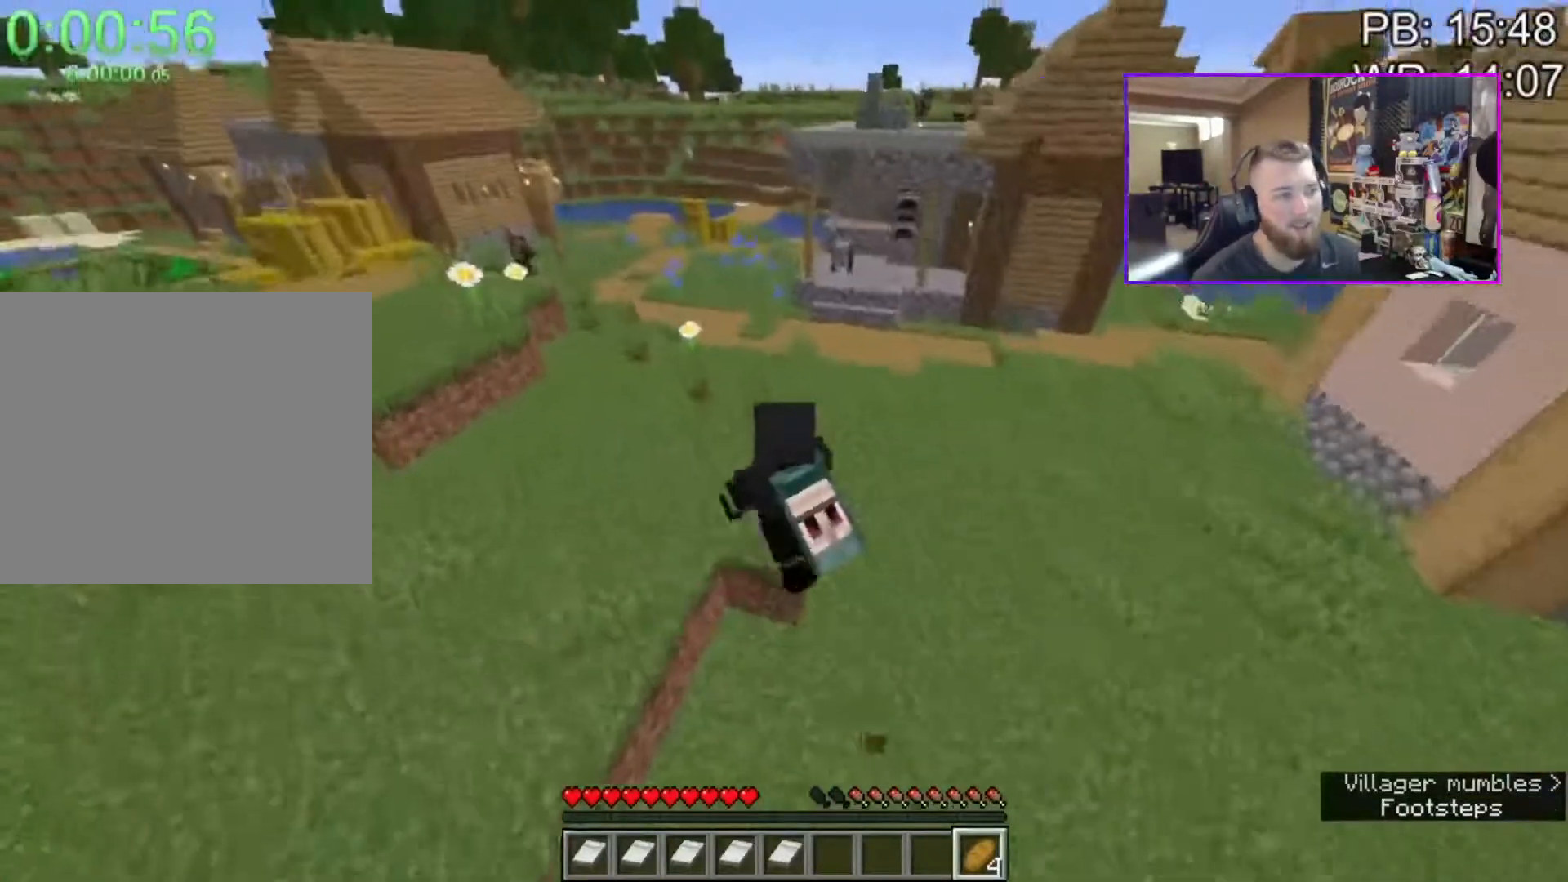
{"keys": ["d", "shift", "space", "w"], "mouse": [], "events": [[167, "a", "up"], [383, "d", "down"]]}
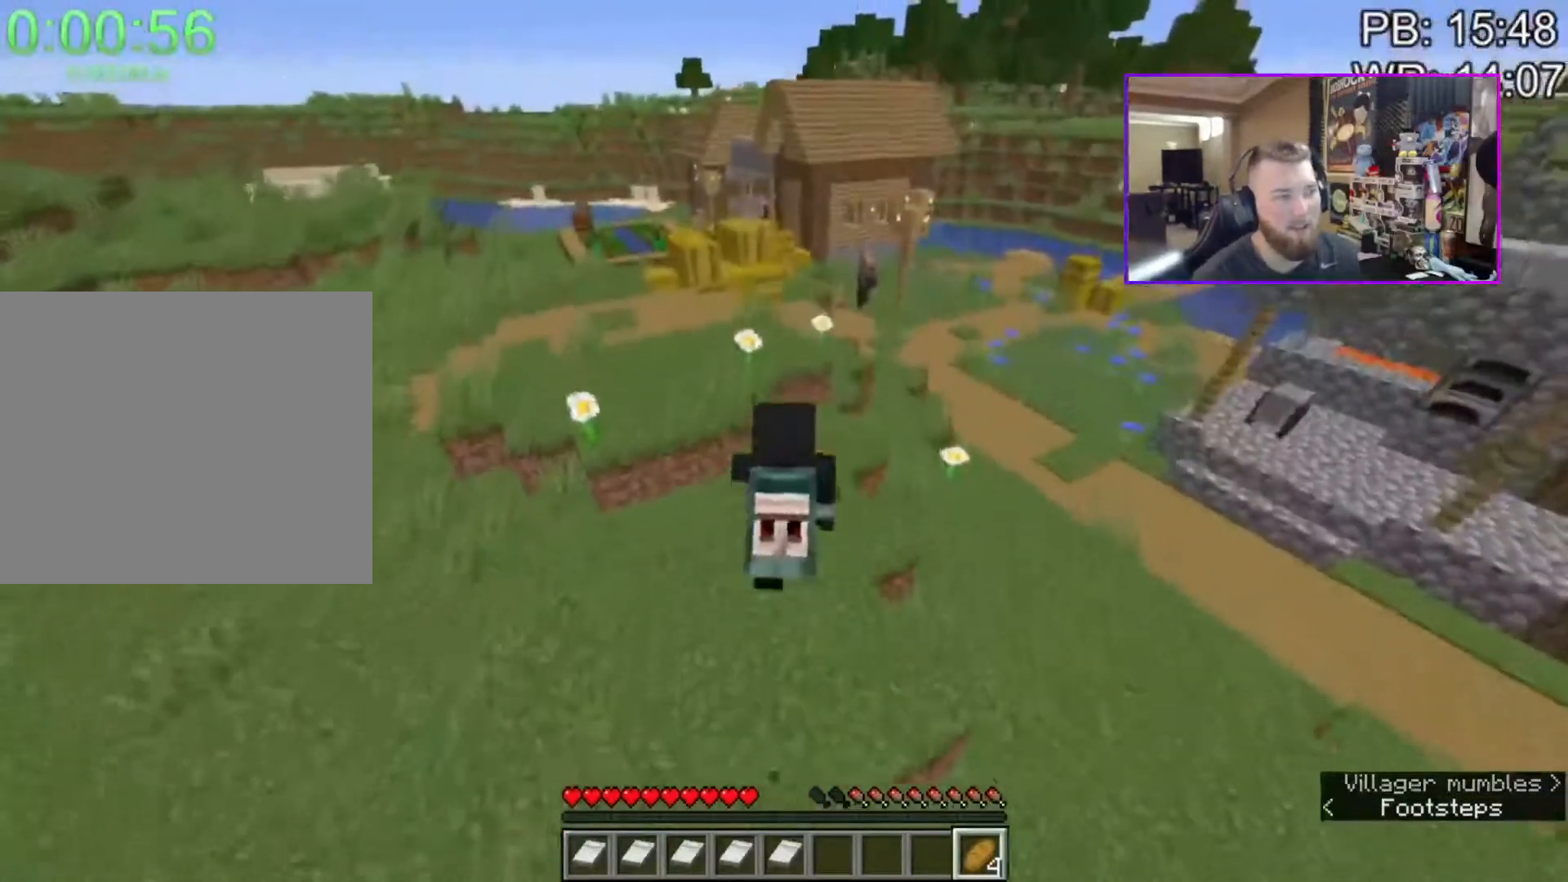
{"keys": ["a", "shift", "space", "w"], "mouse": [], "events": [[50, "d", "up"], [333, "mouse_mb4", "down"], [417, "a", "down"], [467, "mouse_mb4", "up"]]}
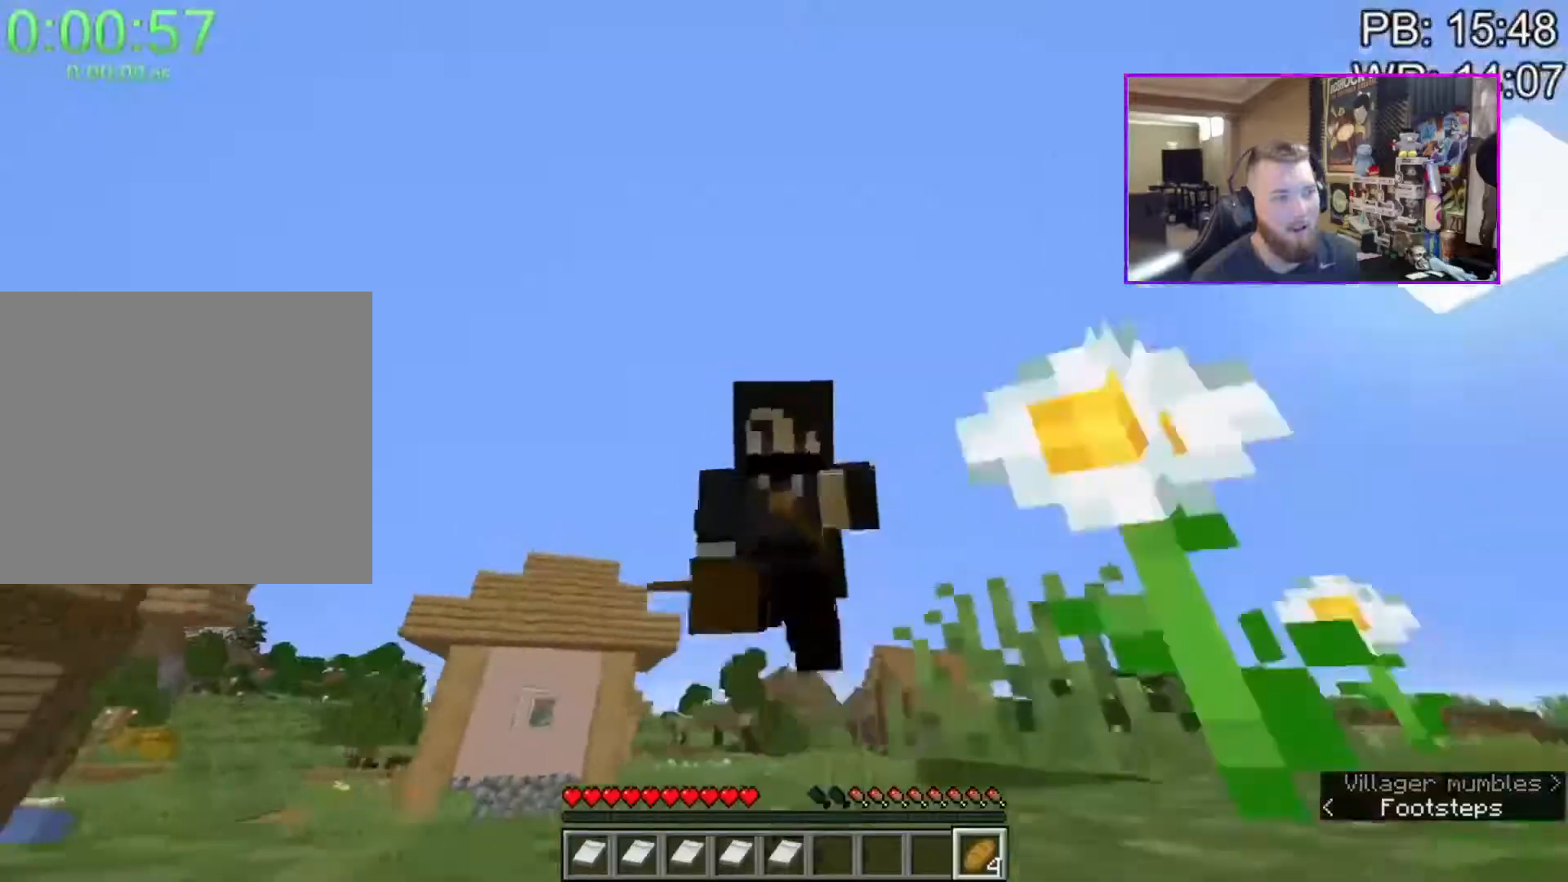
{"keys": ["a", "shift", "space", "w"], "mouse": [], "events": [[17, "mouse_mb4", "down"], [200, "a", "up"], [250, "mouse_mb4", "up"], [483, "a", "down"]]}
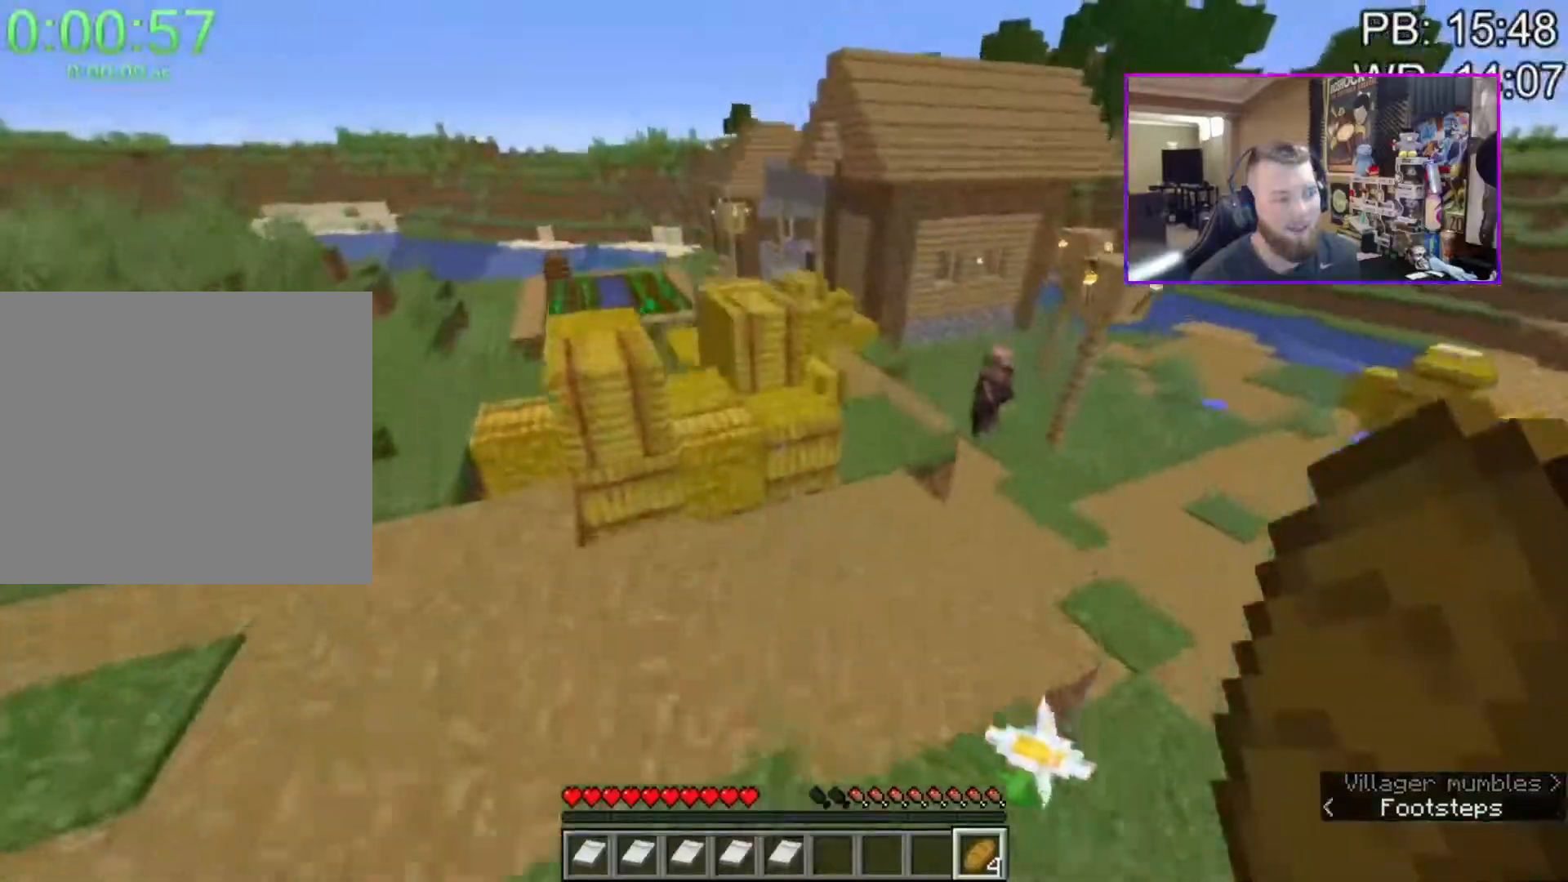
{"keys": ["shift", "space", "w"], "mouse": [], "events": [[117, "a", "up"], [217, "space", "up"], [400, "space", "down"]]}
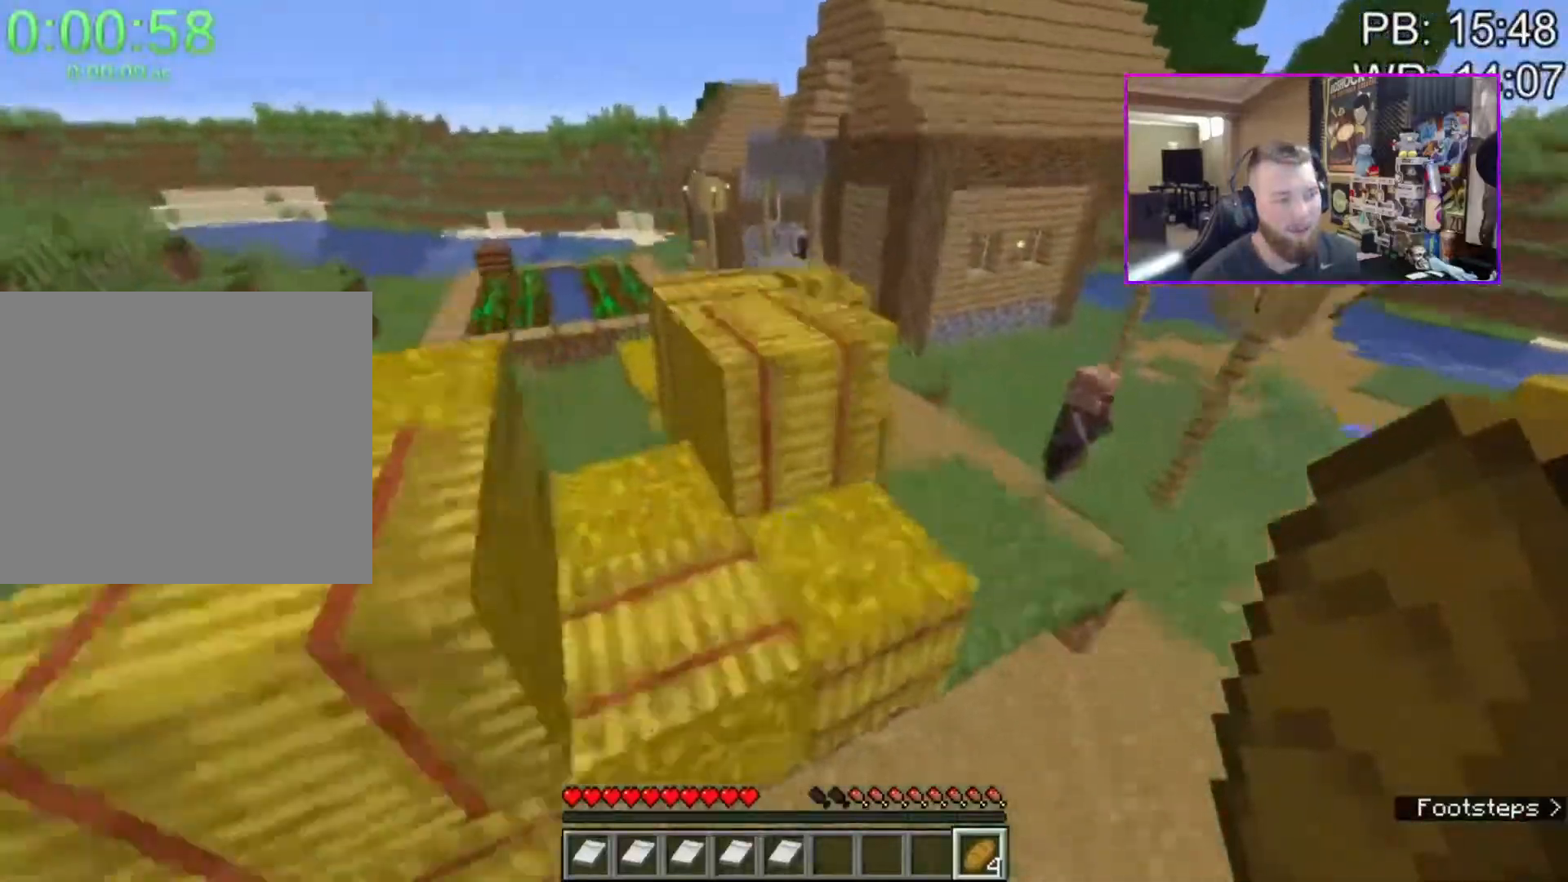
{"keys": ["a", "shift", "space", "w"], "mouse": [], "events": [[233, "space", "up"], [367, "space", "down"], [467, "a", "down"]]}
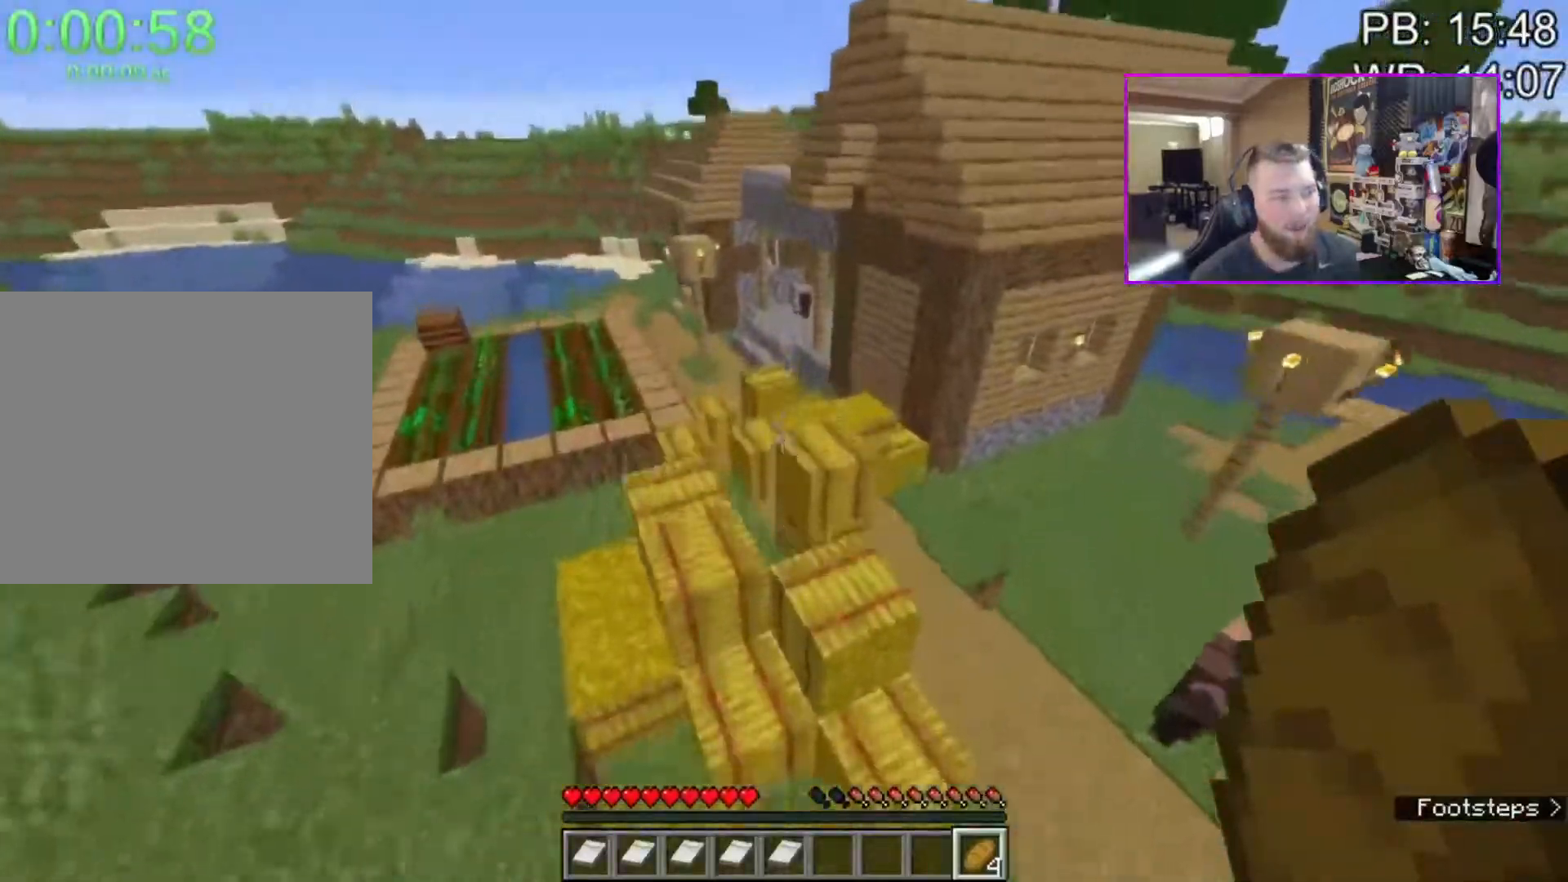
{"keys": ["shift", "space", "w"], "mouse": [], "events": [[167, "a", "up"], [200, "space", "up"], [500, "space", "down"]]}
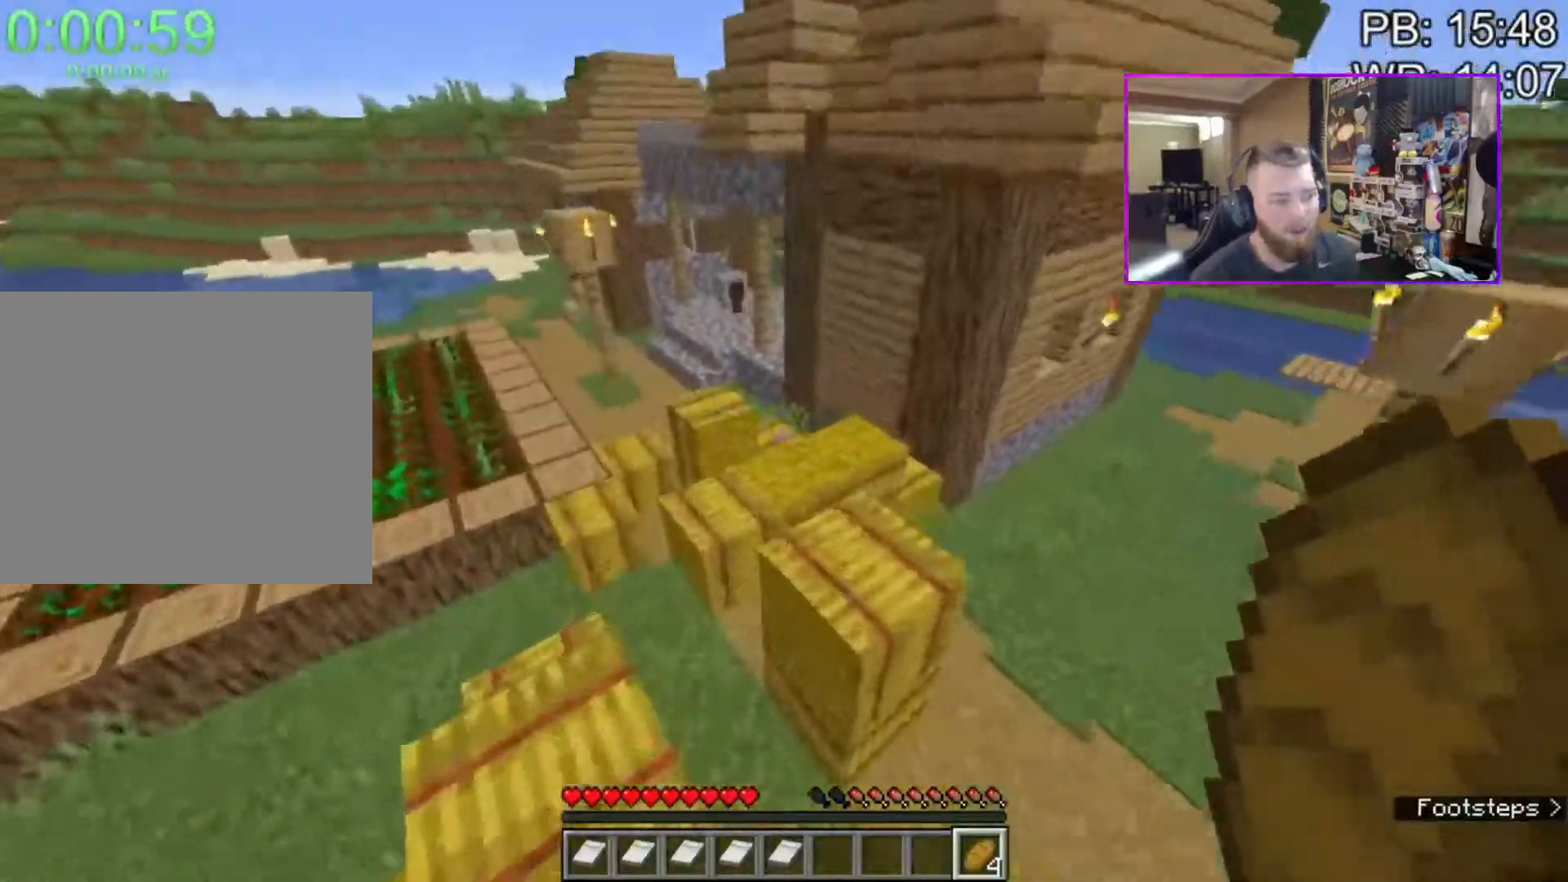
{"keys": ["a", "shift", "w"], "mouse": [], "events": [[83, "d", "down"], [217, "space", "up"], [317, "d", "up"], [417, "a", "down"]]}
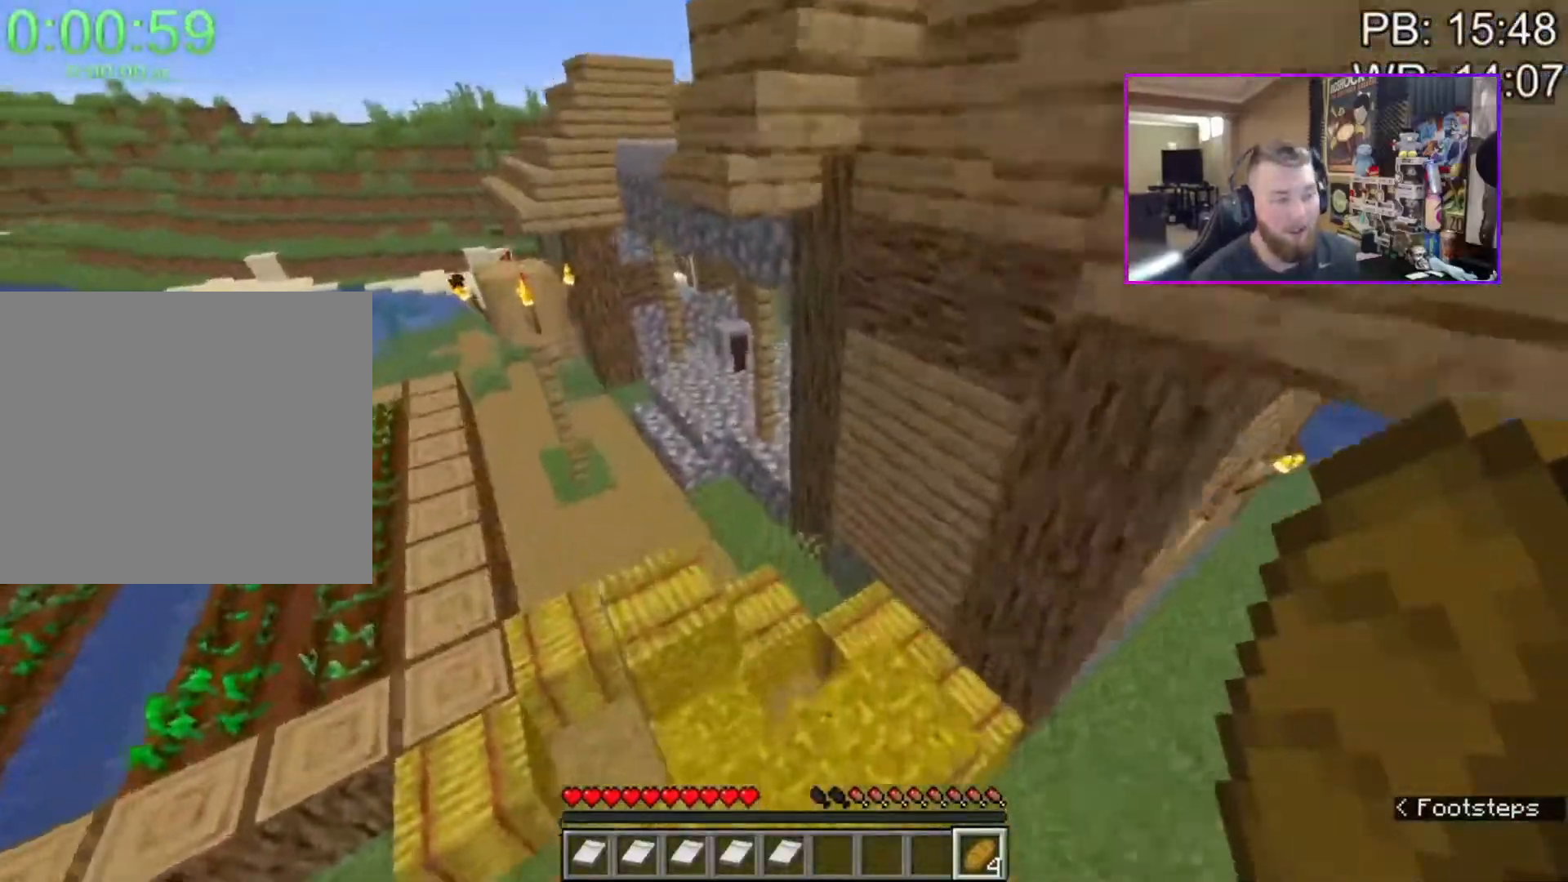
{"keys": ["shift", "w"], "mouse": [], "events": [[50, "a", "up"]]}
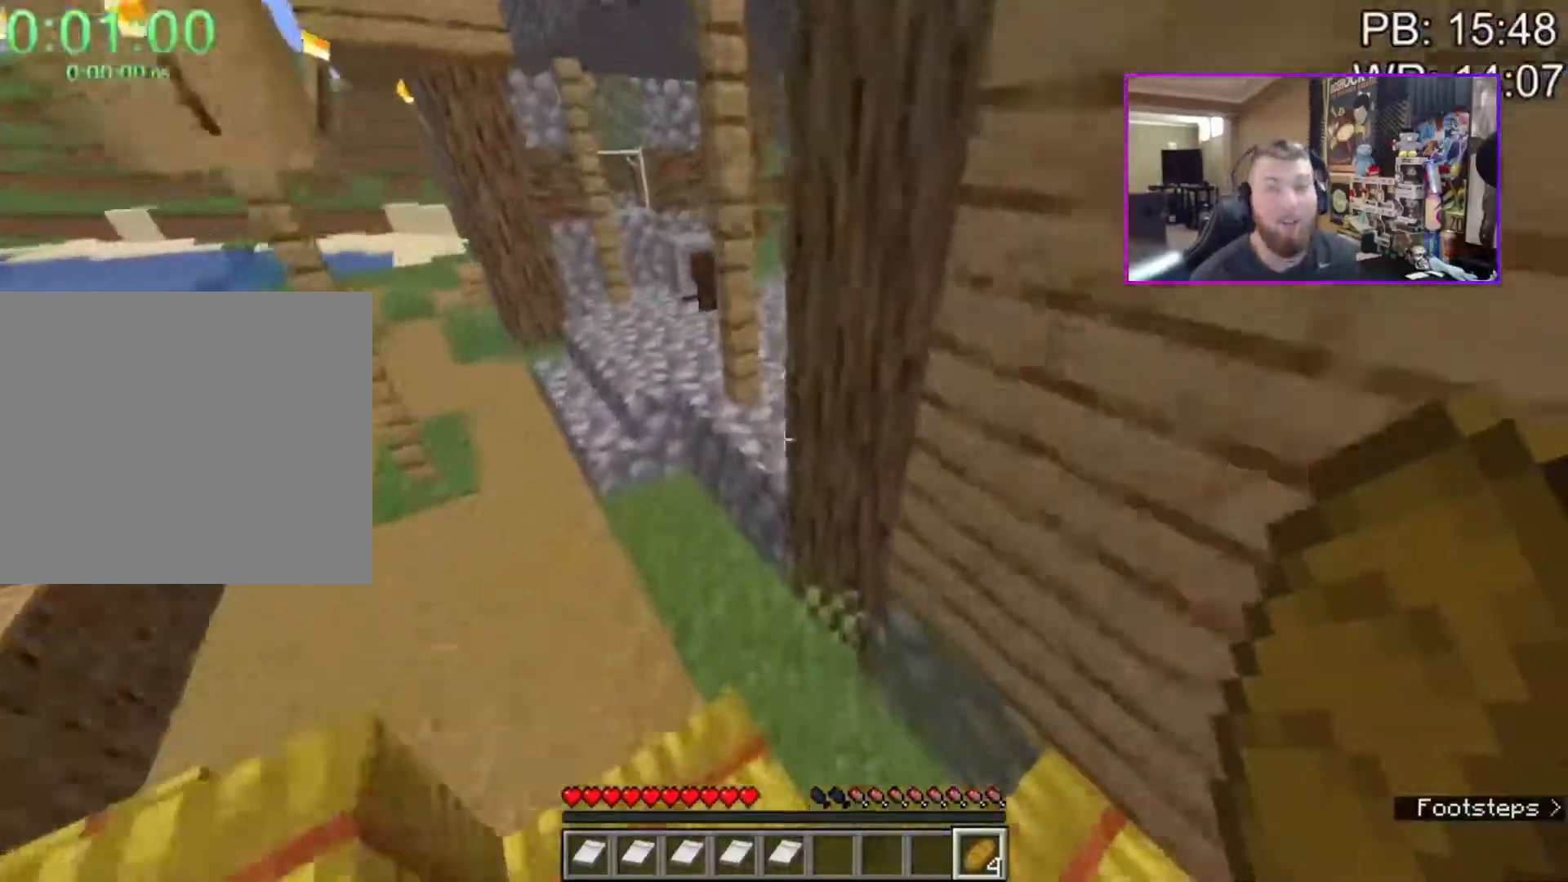
{"keys": ["d", "shift", "w"], "mouse": [], "events": [[17, "a", "down"], [150, "space", "down"], [300, "a", "up"], [350, "d", "down"], [350, "space", "up"]]}
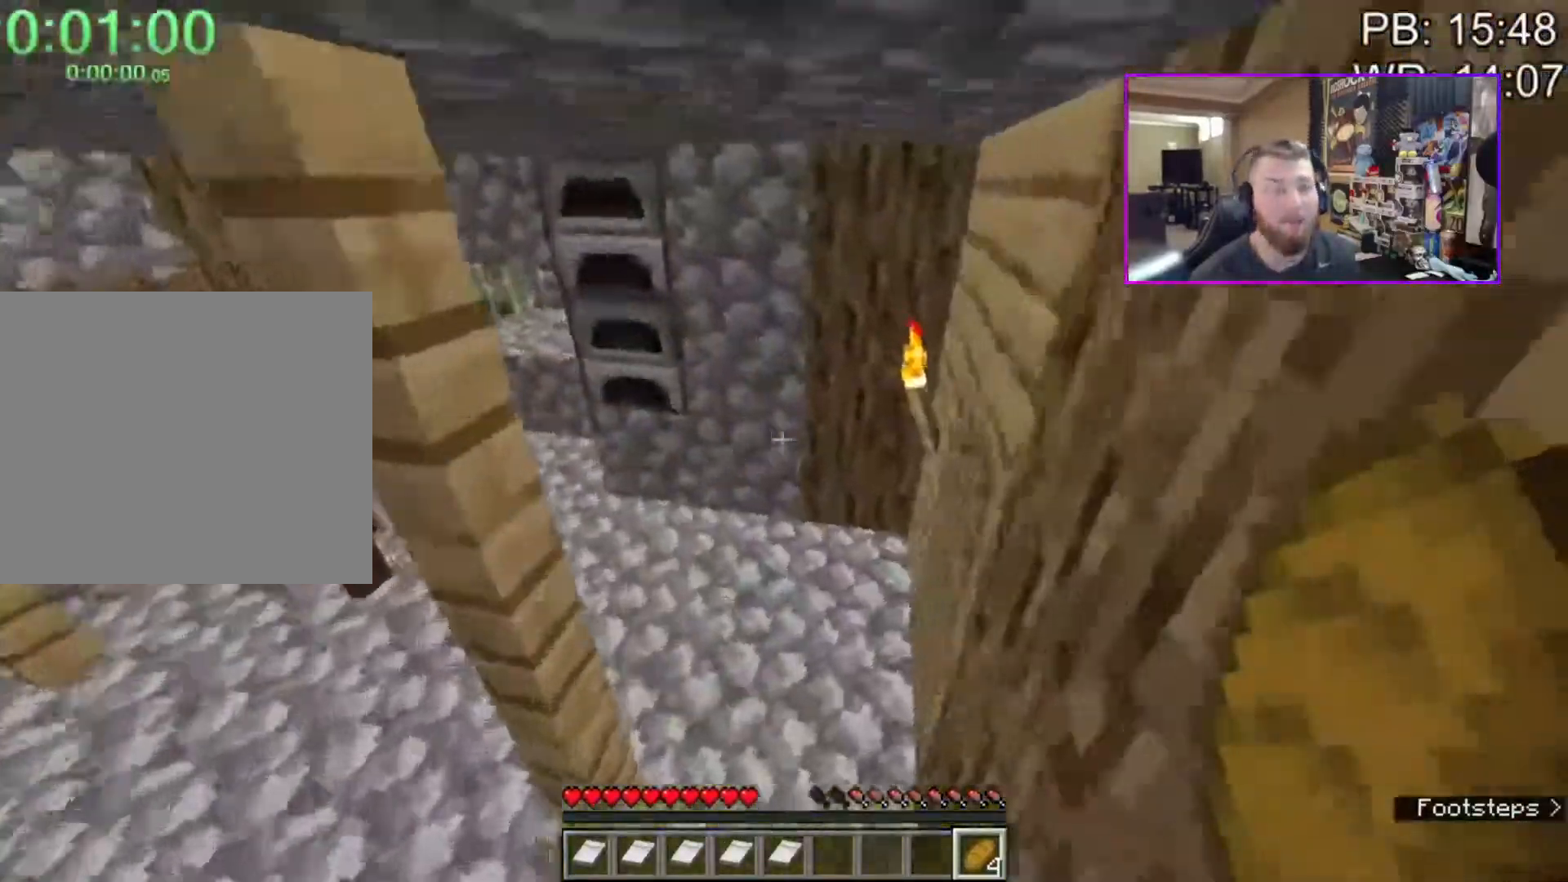
{"keys": ["shift", "w"], "mouse": []}
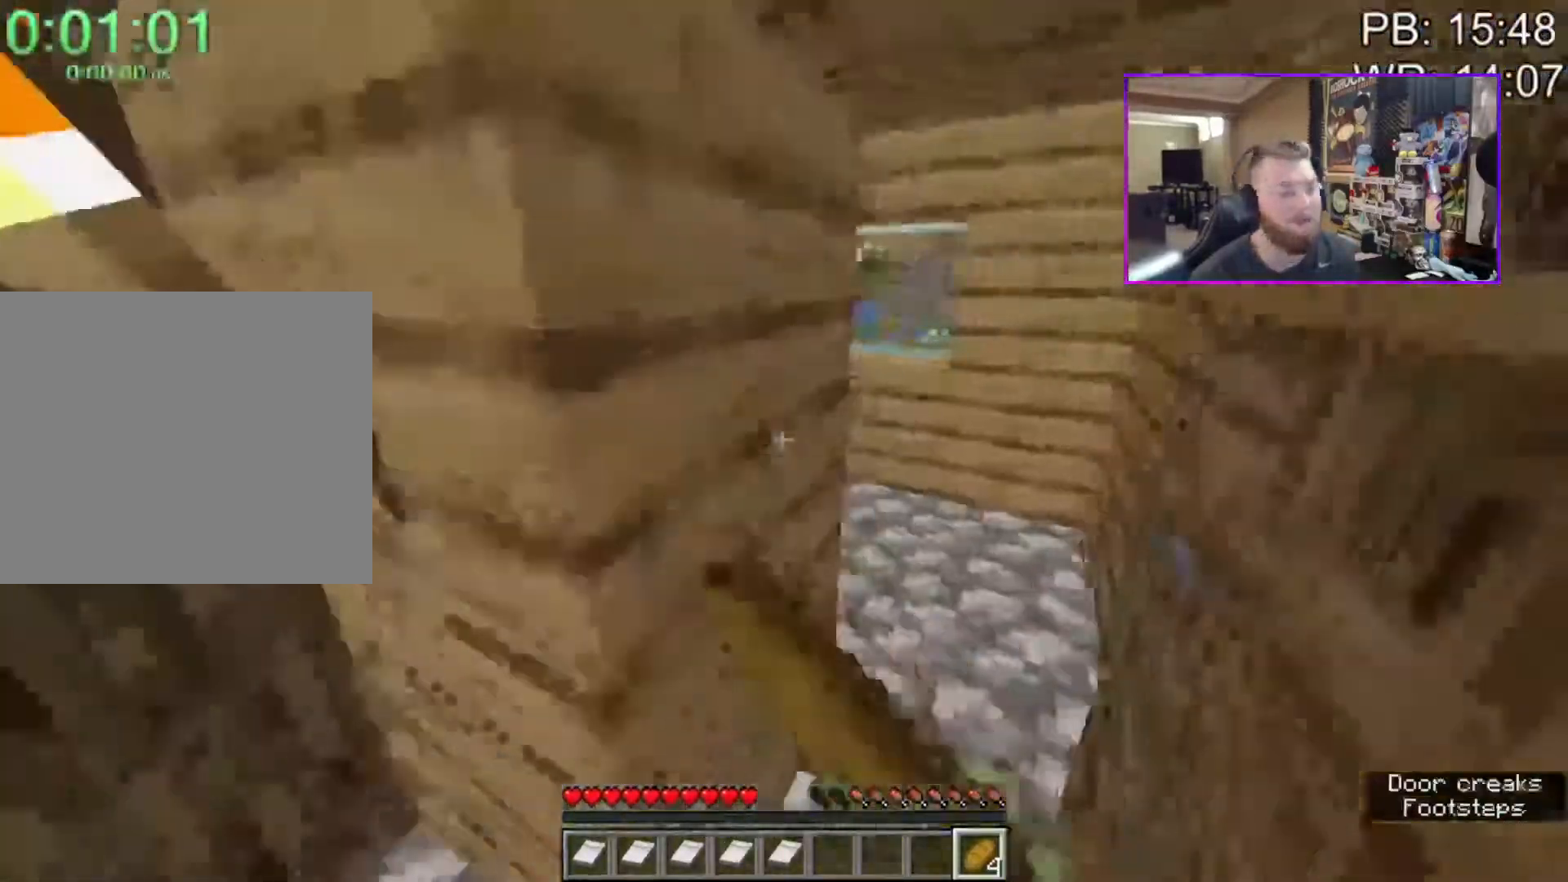
{"keys": ["d", "shift", "w"], "mouse": [], "events": [[33, "d", "down"], [383, "space", "down"], [417, "space", "up"]]}
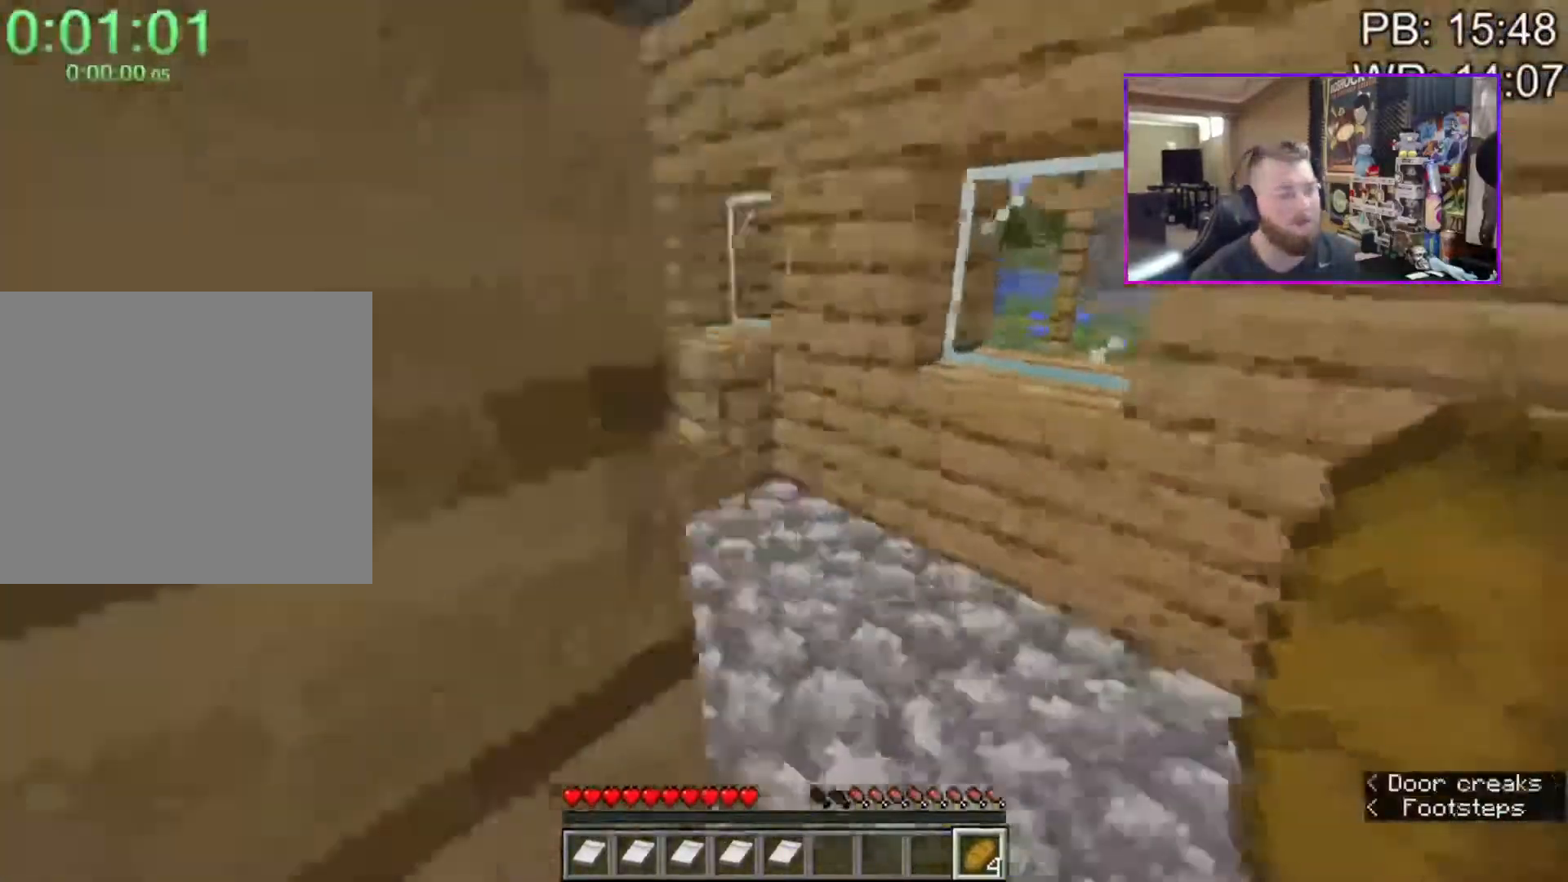
{"keys": [], "mouse": ["right"], "events": [[17, "space", "down"], [100, "space", "up"], [300, "d", "up"], [433, "mouse_right", "down"], [433, "shift", "up"], [483, "w", "up"]]}